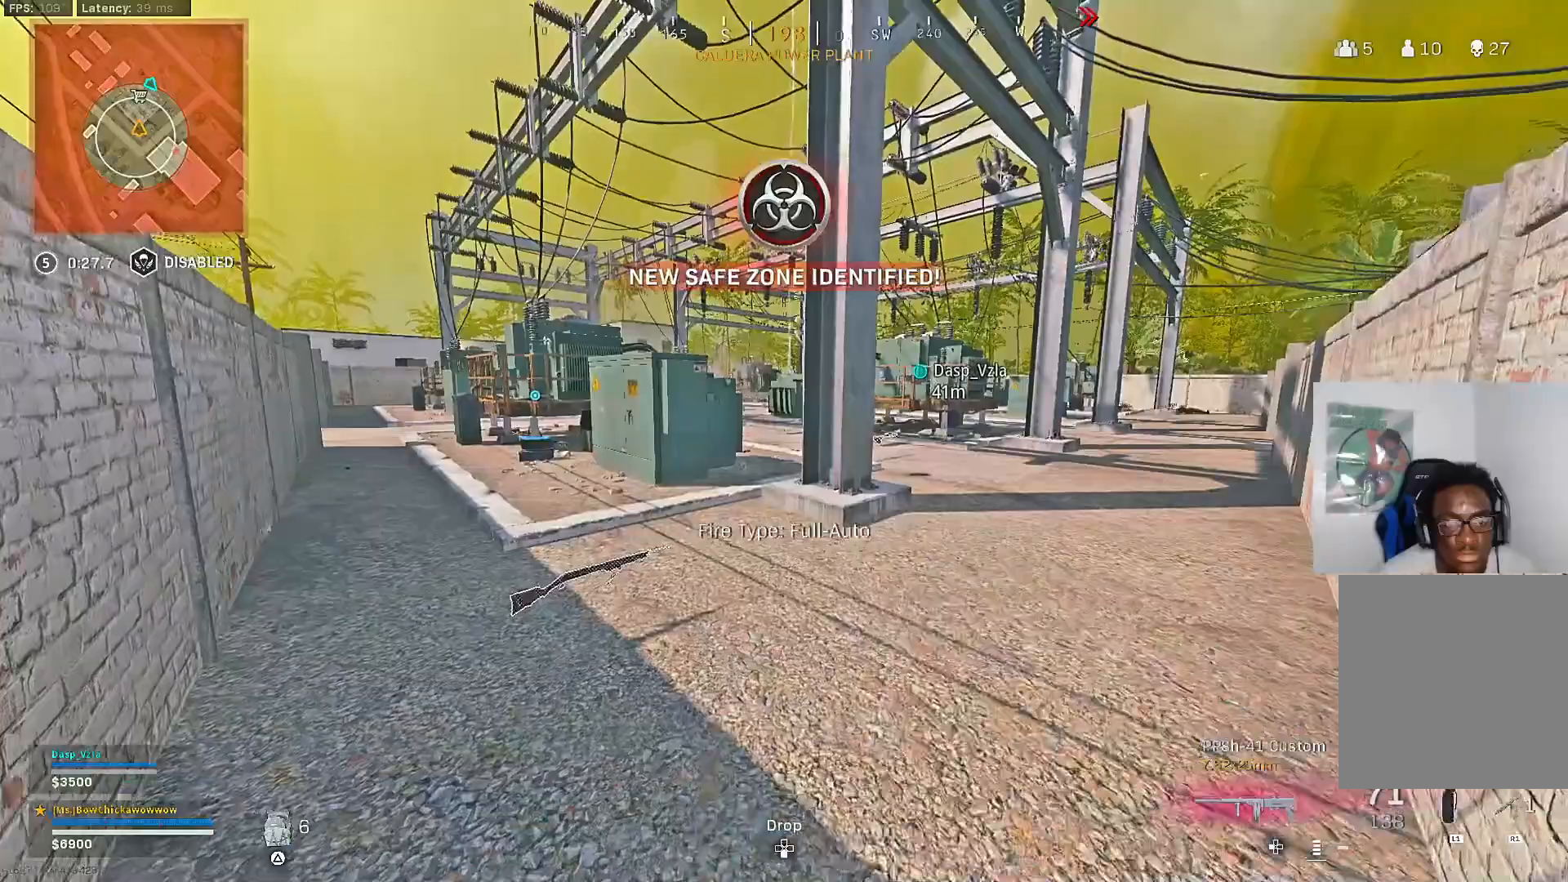
Gameplay with a controller (PlayStation layout); each line is a JSON object with the inputs held at the frame after it. "events" lists button and stick changes between this image and that frame as [ms after this image, input, new state], when the widget could be followed in between.
{"buttons": ["L2"], "left_stick": "down-left", "right_stick": "right", "events": [[33, "left_stick", "down-left"], [50, "right_stick", "up-right"], [200, "right_stick", "right"], [400, "L2", "down"]]}
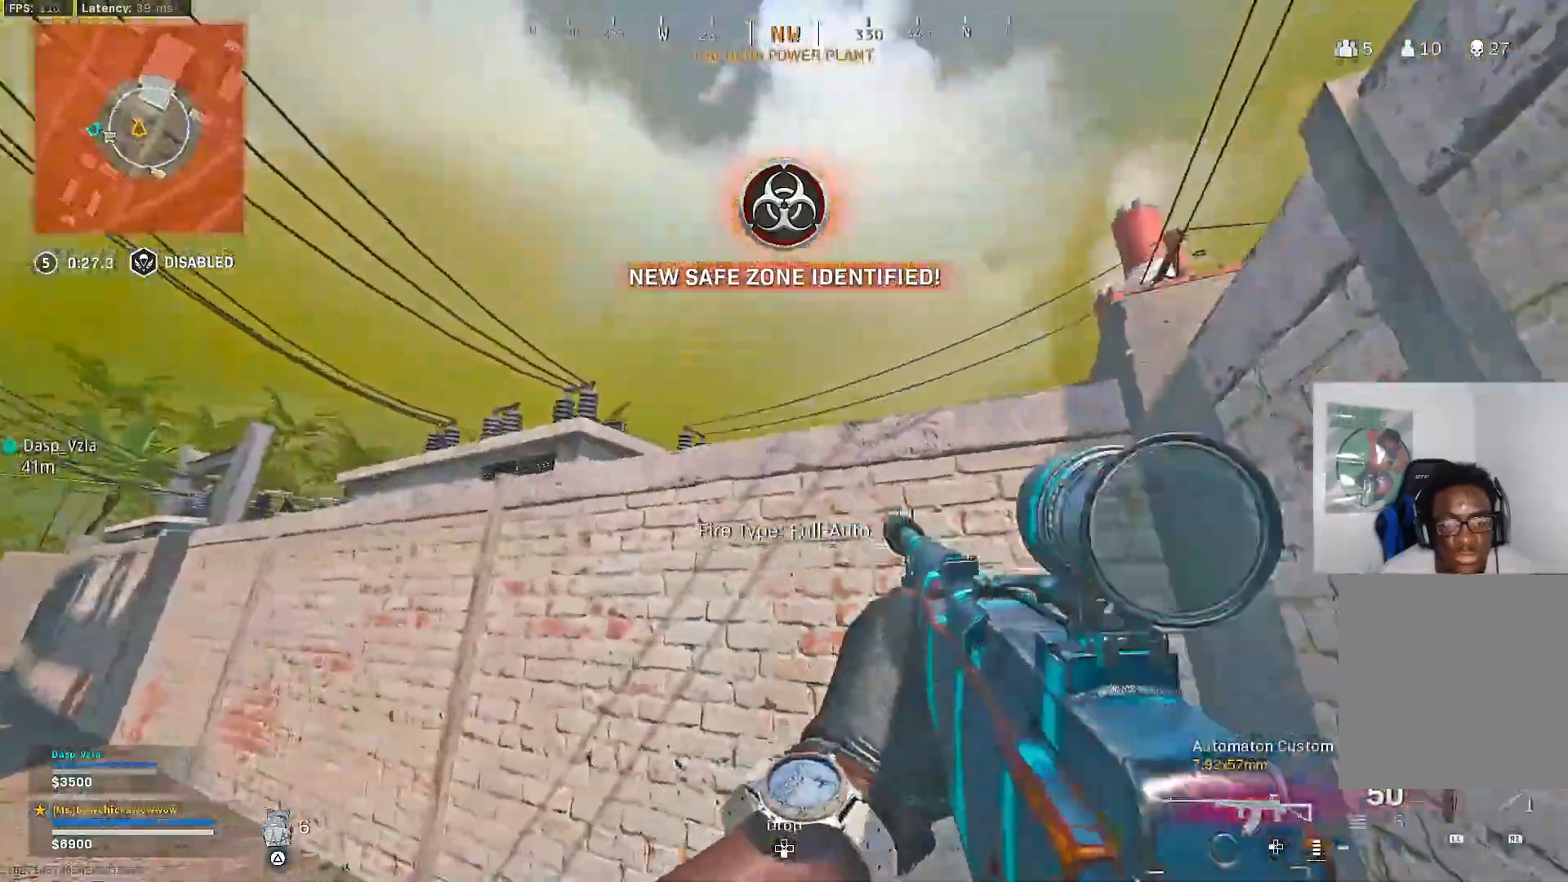
{"buttons": ["L2"], "left_stick": "down-left", "right_stick": "center", "events": [[50, "right_stick", "center"], [100, "right_stick", "right"], [200, "right_stick", "center"], [267, "right_stick", "right"], [433, "right_stick", "center"]]}
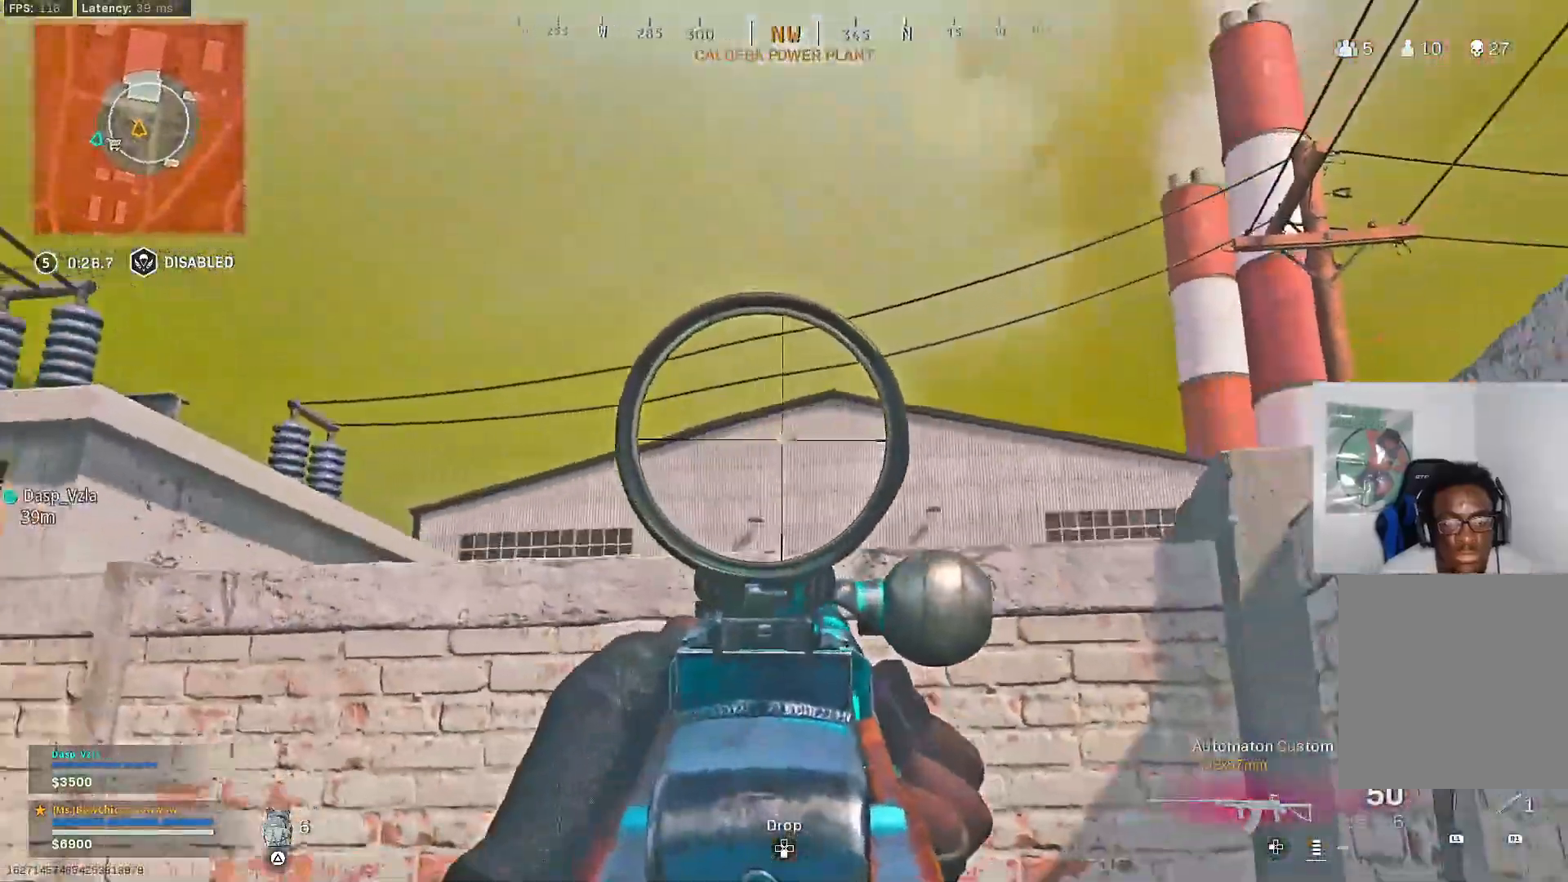
{"buttons": ["L2"], "left_stick": "left", "right_stick": "left", "events": [[83, "right_stick", "right"], [183, "right_stick", "center"], [283, "left_stick", "left"], [450, "right_stick", "left"]]}
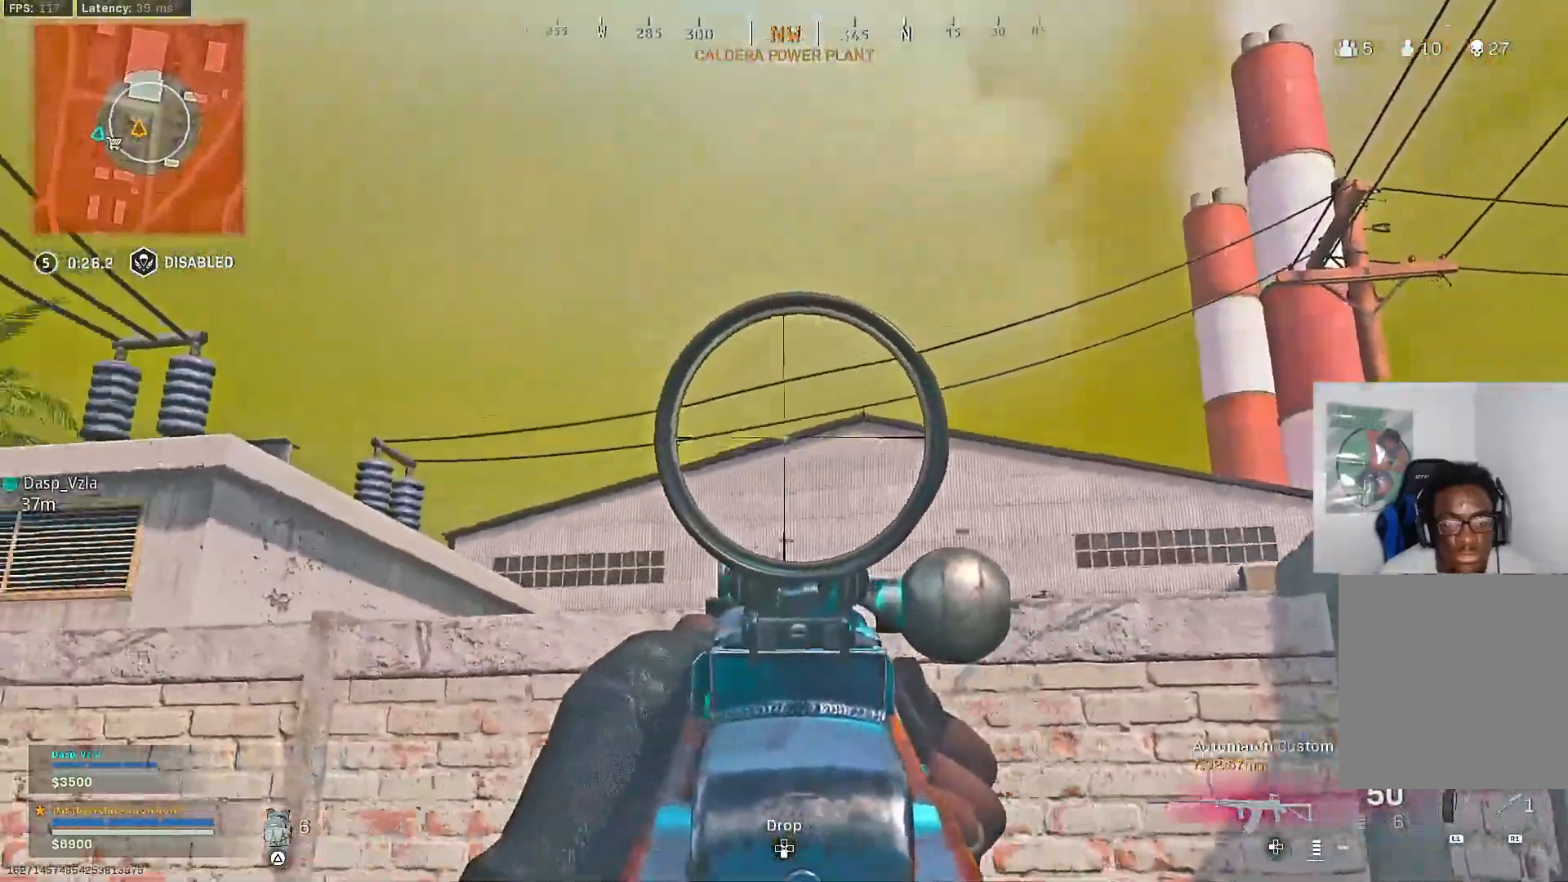
{"buttons": ["SQUARE", "L2"], "left_stick": "up-left", "right_stick": "center", "events": [[33, "right_stick", "center"], [400, "left_stick", "up-left"], [467, "SQUARE", "down"]]}
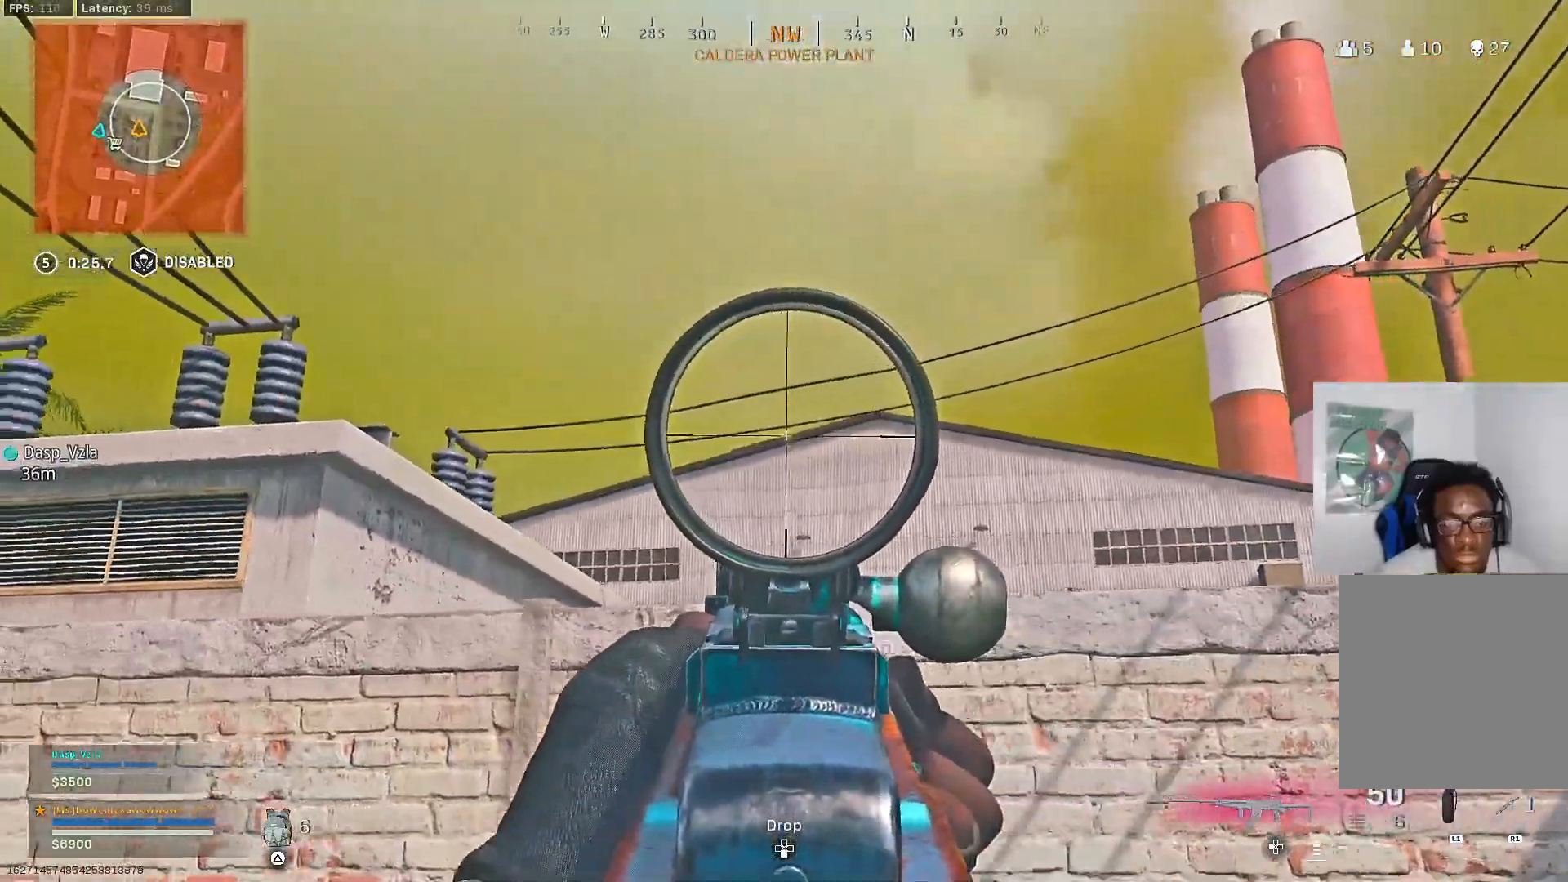
{"buttons": [], "left_stick": "down-right", "right_stick": "left", "events": [[33, "SQUARE", "up"], [67, "L2", "up"], [100, "left_stick", "up"], [183, "right_stick", "left"], [300, "left_stick", "right"], [383, "left_stick", "down-right"]]}
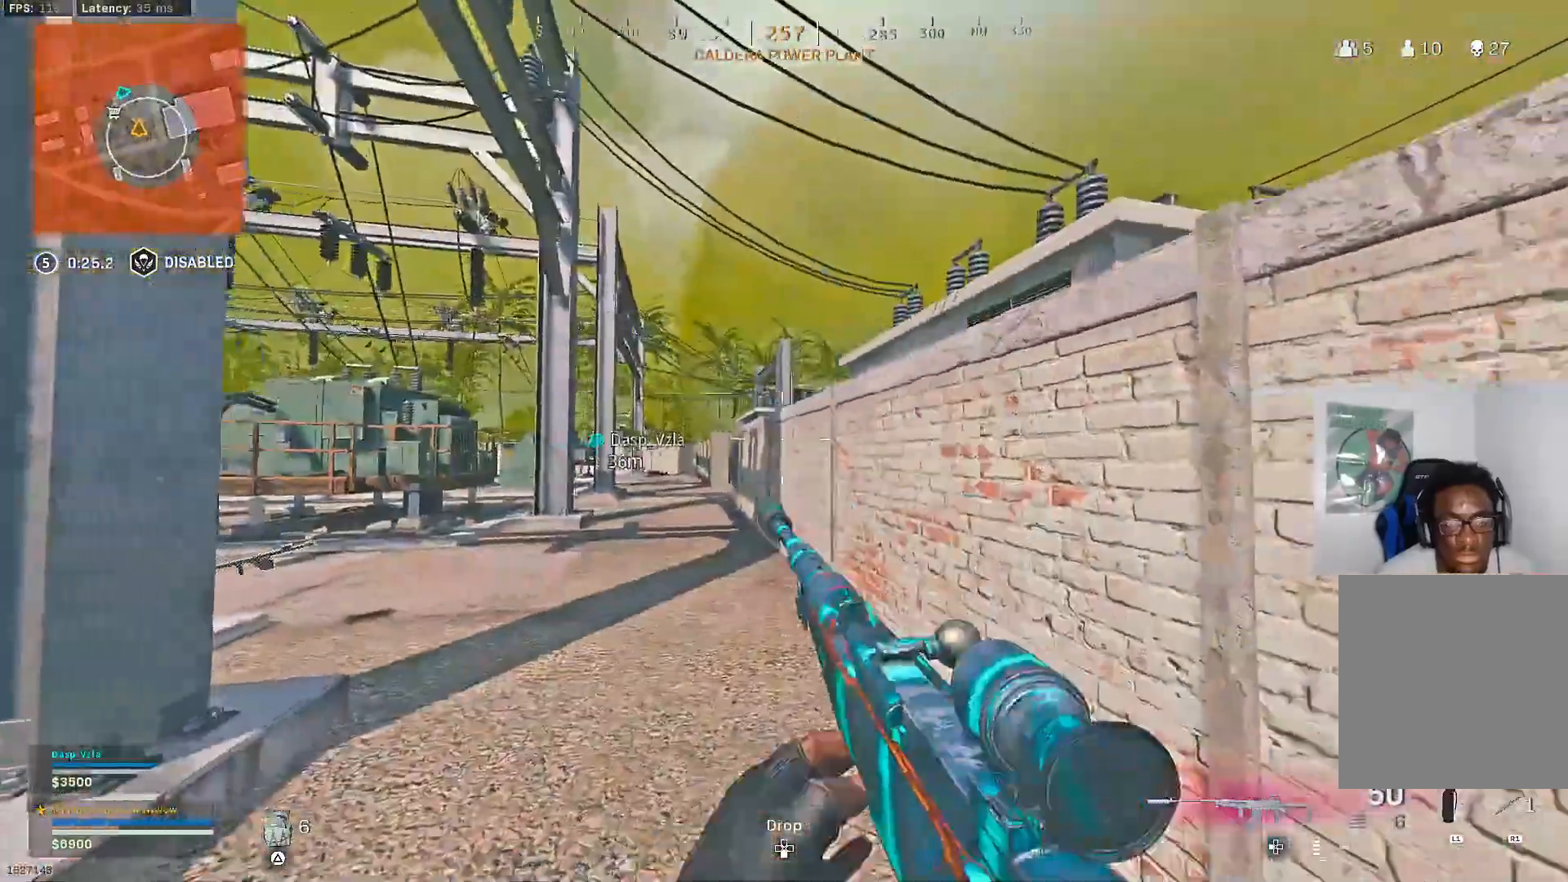
{"buttons": [], "left_stick": "down-right", "right_stick": "left", "events": []}
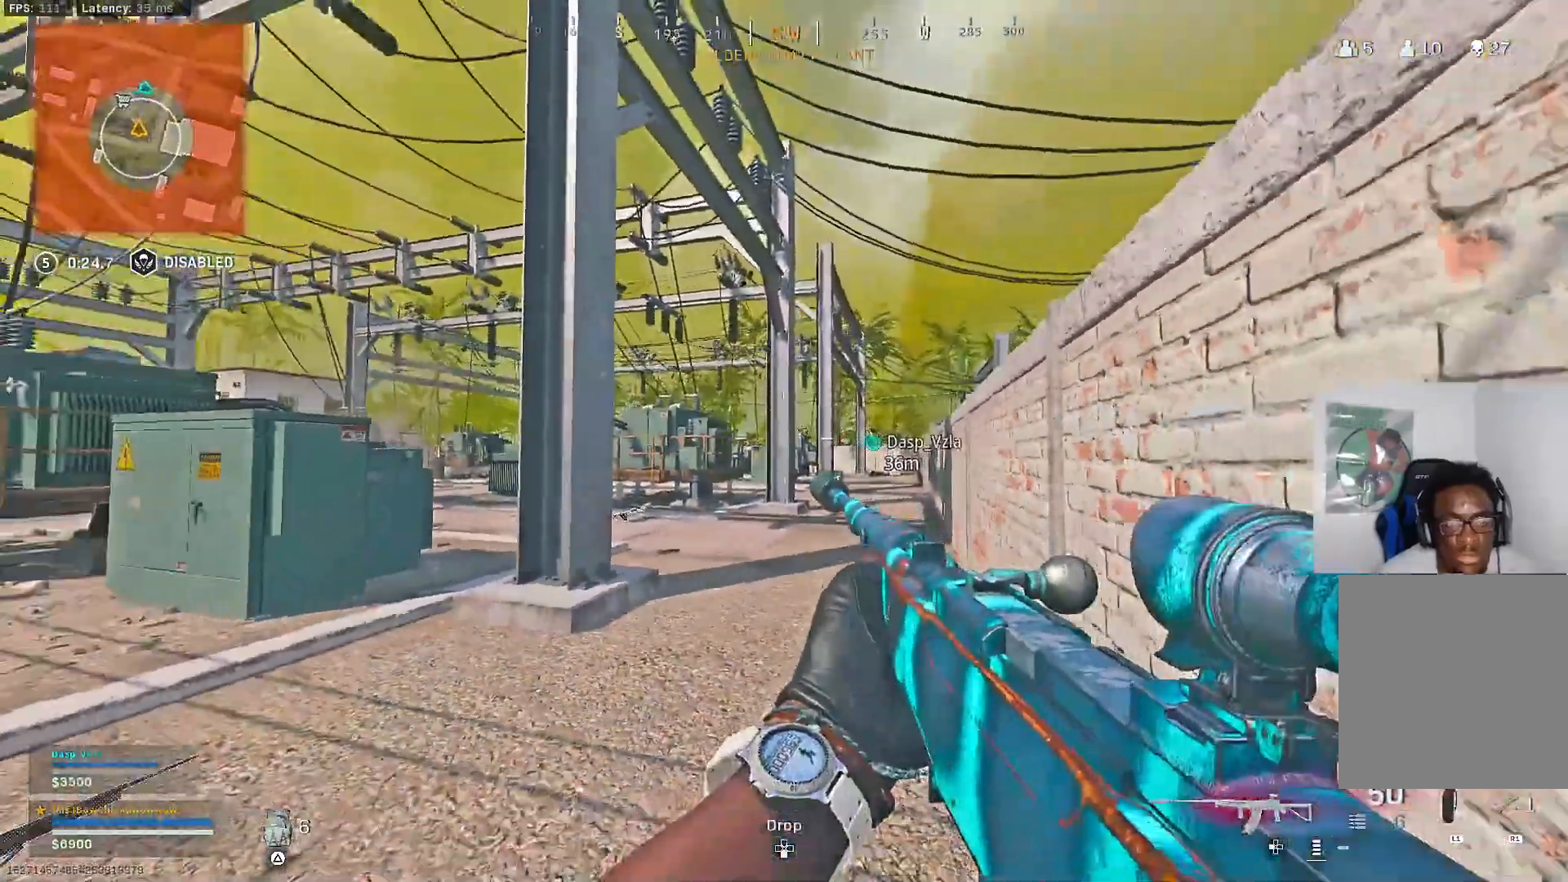
{"buttons": ["TRIANGLE"], "left_stick": "down-right", "right_stick": "center", "events": [[100, "right_stick", "center"], [117, "left_stick", "down"], [233, "right_stick", "left"], [283, "left_stick", "down-right"], [350, "right_stick", "center"], [500, "TRIANGLE", "down"]]}
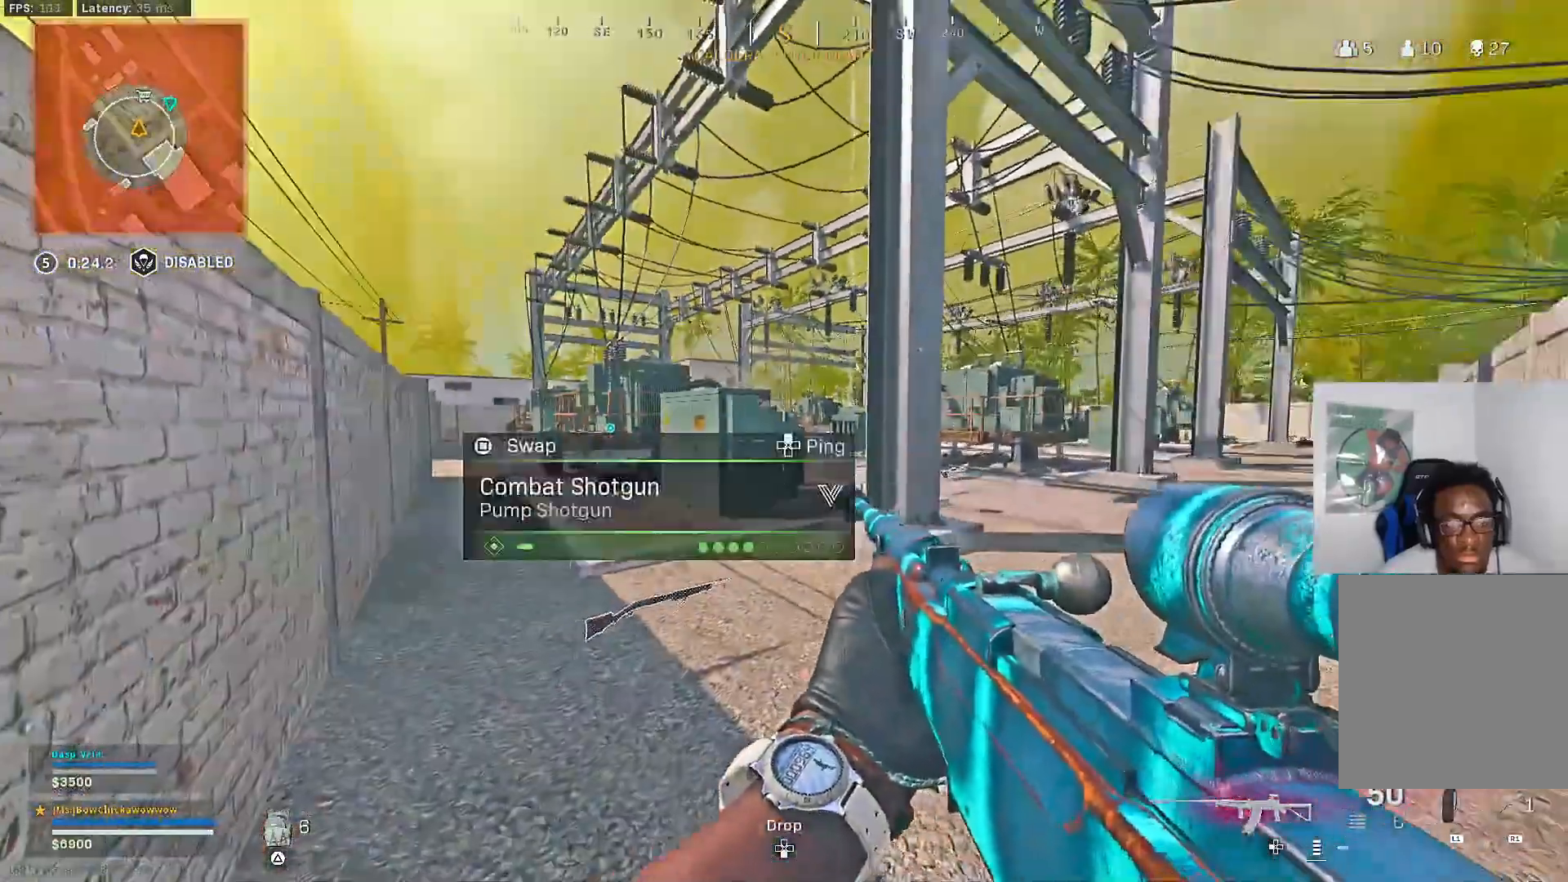
{"buttons": [], "left_stick": "up", "right_stick": "center", "events": [[33, "left_stick", "center"], [50, "TRIANGLE", "up"], [267, "left_stick", "up-left"], [317, "left_stick", "up"], [383, "right_stick", "left"], [400, "L3", "down"], [467, "right_stick", "center"], [500, "L3", "up"]]}
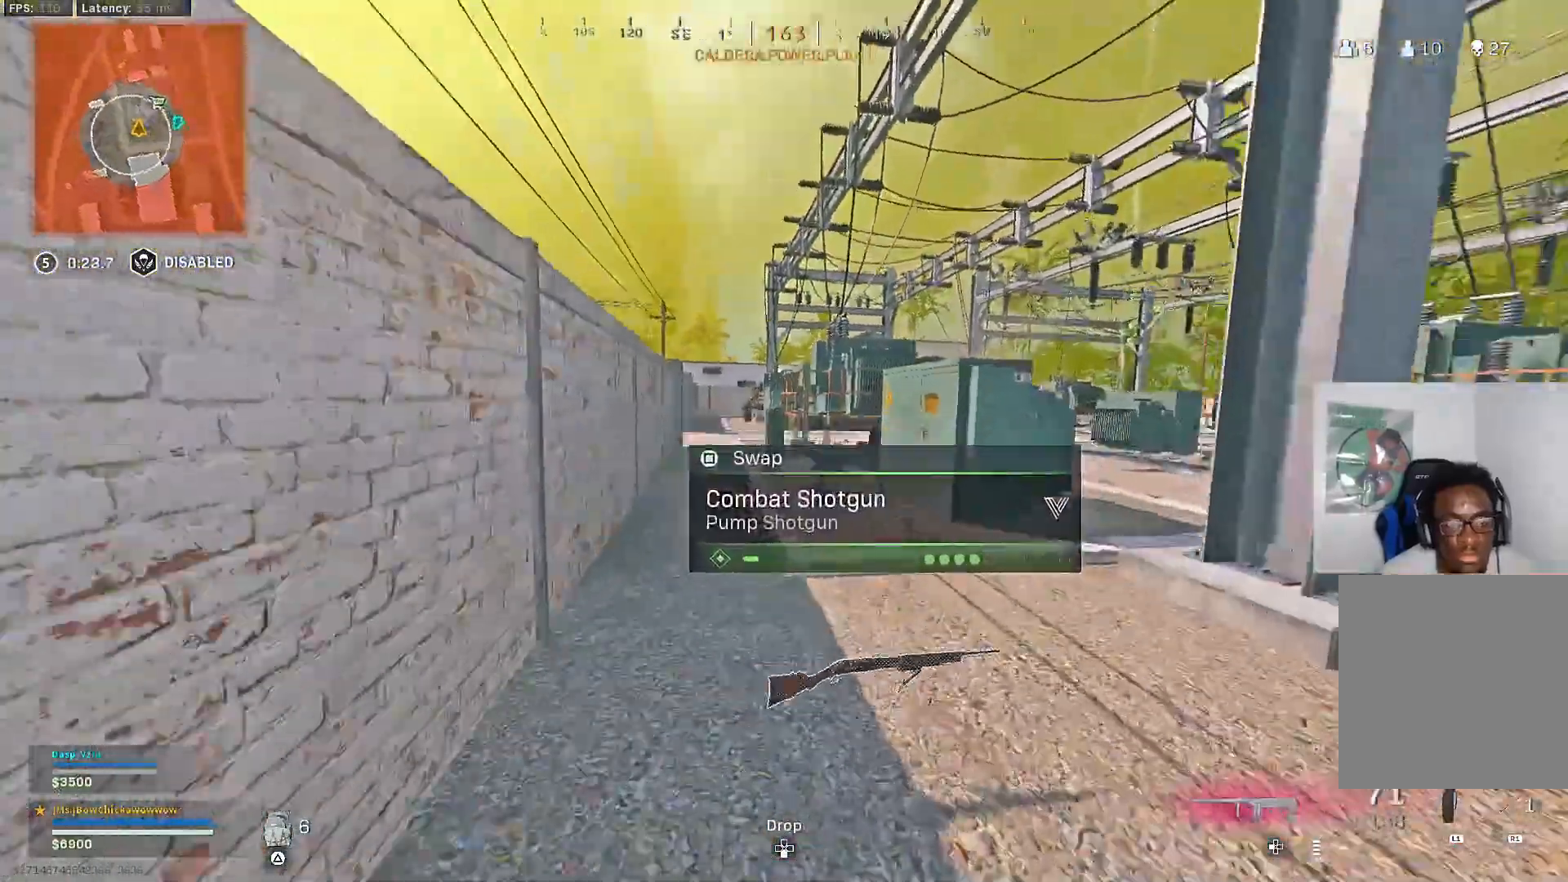
{"buttons": [], "left_stick": "down", "right_stick": "center", "events": [[133, "R3", "down"], [217, "R3", "up"], [267, "left_stick", "up-left"], [283, "R3", "down"], [333, "CROSS", "down"], [367, "R3", "up"], [400, "CROSS", "up"], [483, "left_stick", "down"]]}
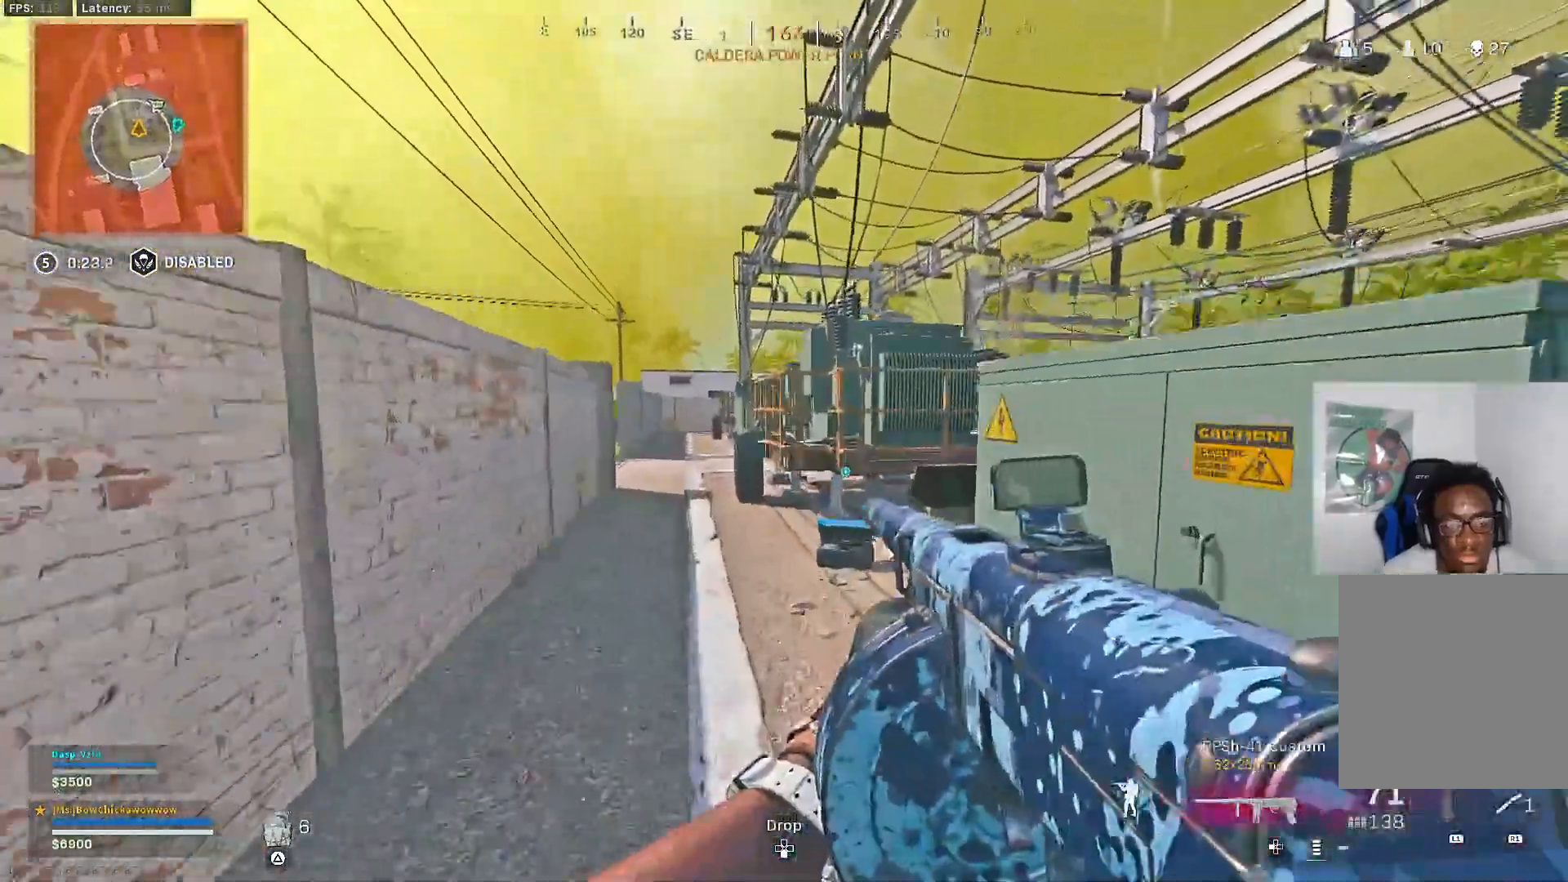
{"buttons": [], "left_stick": "right", "right_stick": "center", "events": [[17, "left_stick", "down-right"], [17, "right_stick", "right"], [167, "left_stick", "right"], [250, "right_stick", "center"], [317, "TRIANGLE", "down"], [417, "TRIANGLE", "up"]]}
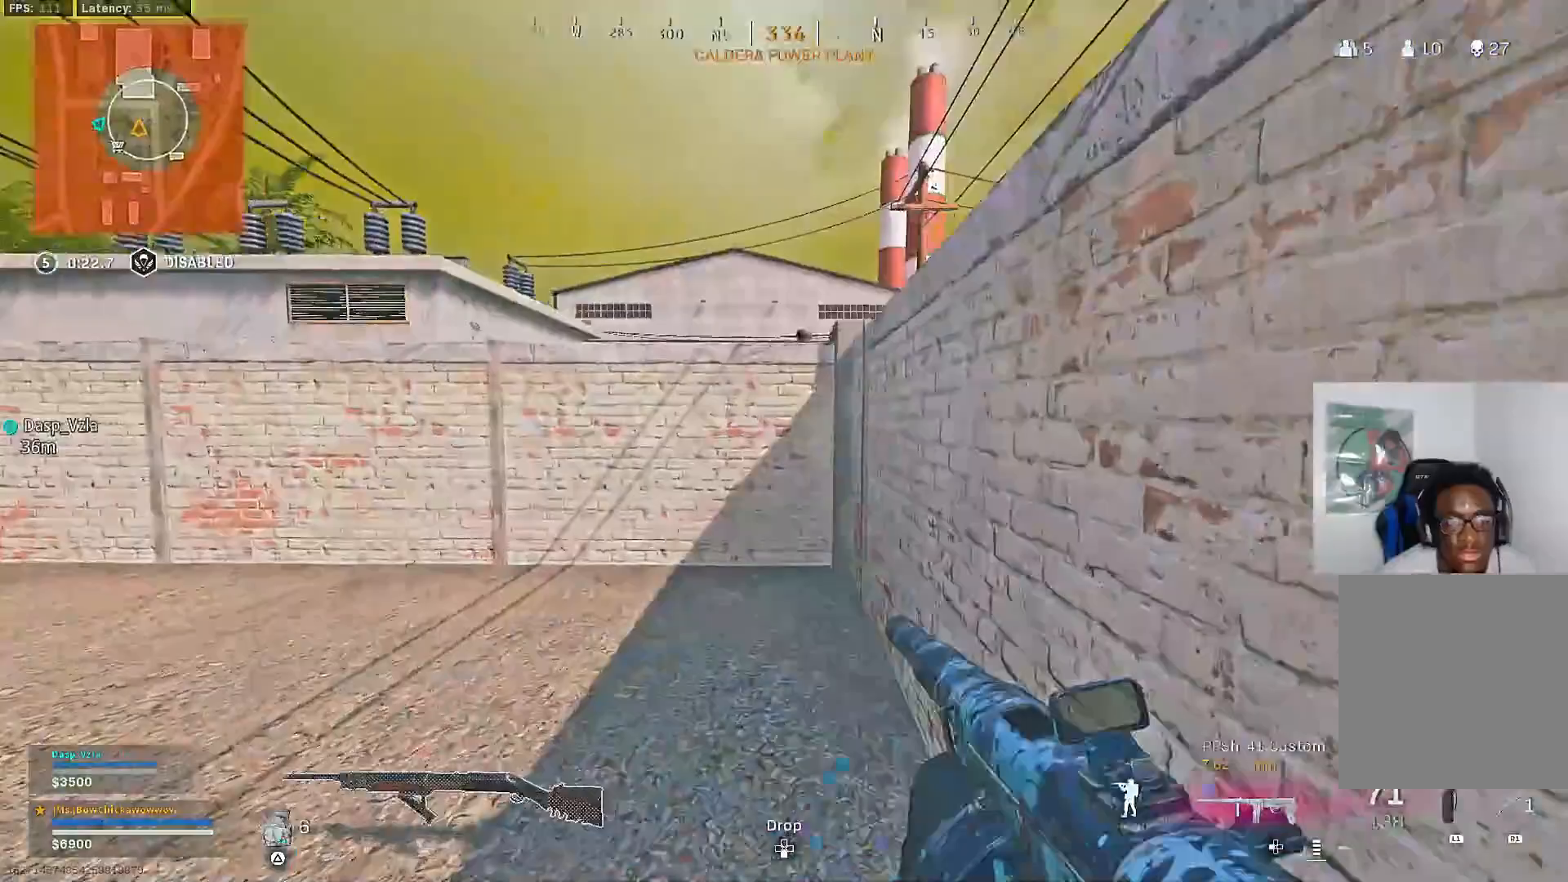
{"buttons": [], "left_stick": "left", "right_stick": "center", "events": [[83, "left_stick", "down"], [183, "left_stick", "left"]]}
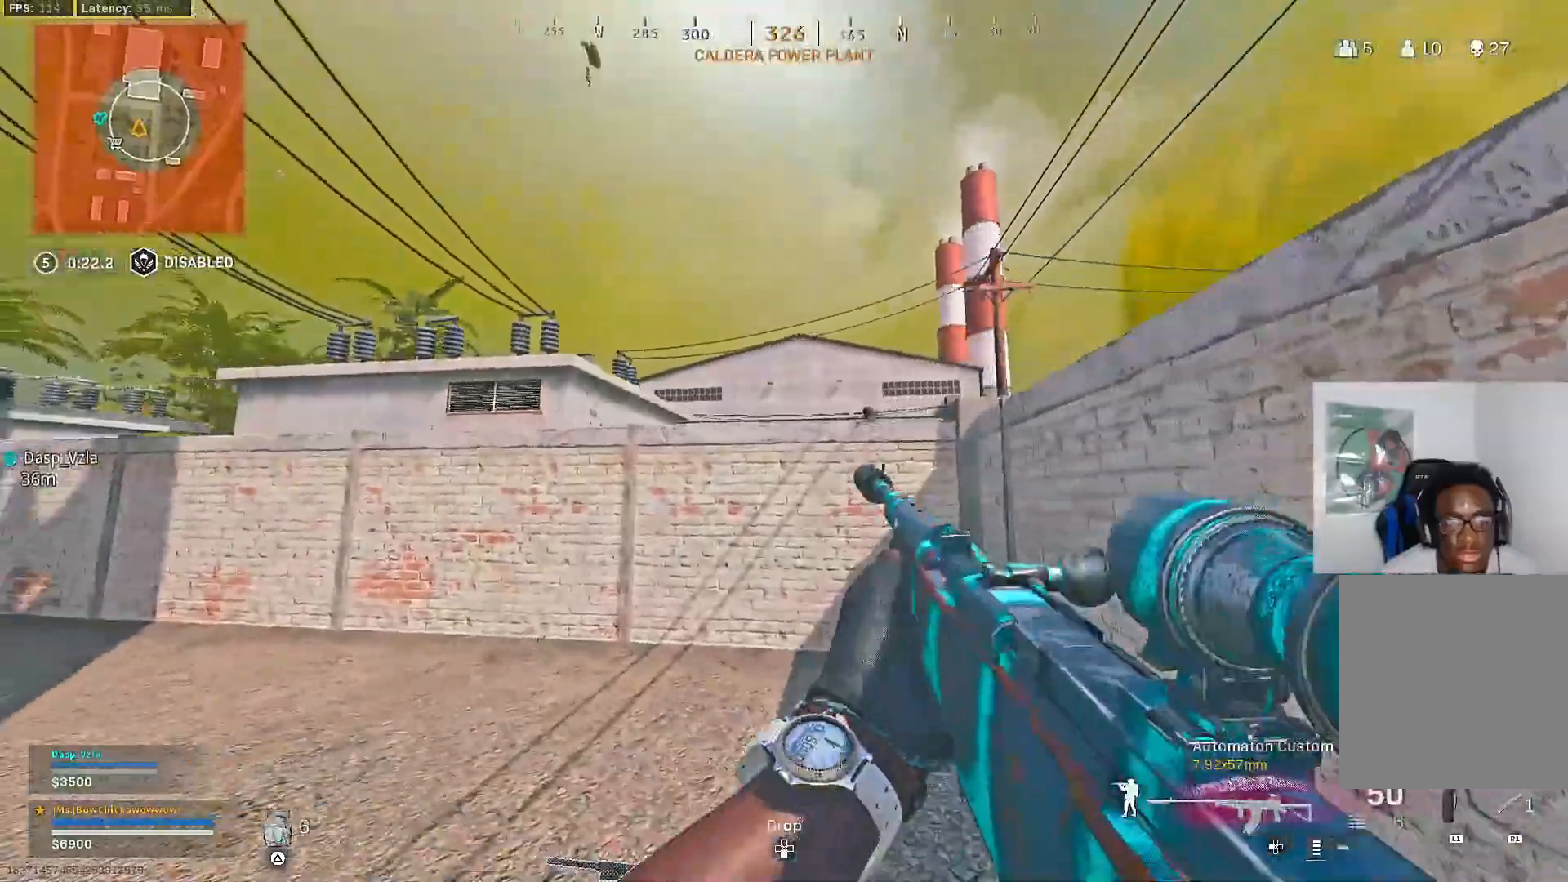
{"buttons": [], "left_stick": "up", "right_stick": "down-left", "events": [[150, "left_stick", "up"], [417, "right_stick", "down-left"]]}
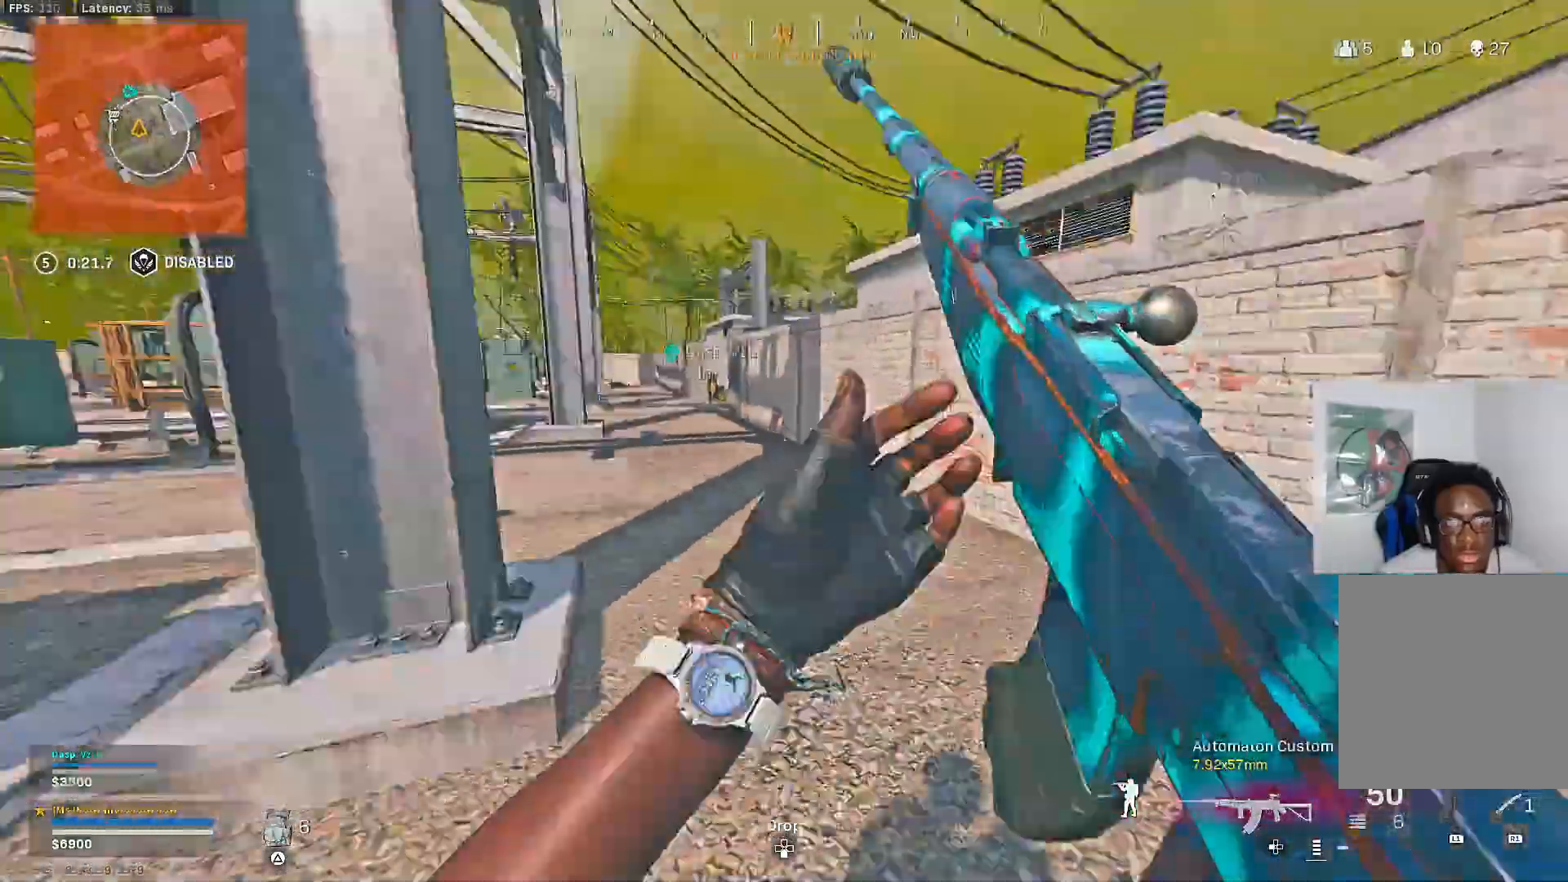
{"buttons": [], "left_stick": "down-left", "right_stick": "center", "events": [[33, "right_stick", "center"], [100, "R3", "down"], [167, "R3", "up"], [233, "R3", "down"], [233, "right_stick", "up-left"], [283, "CROSS", "down"], [283, "left_stick", "center"], [300, "R3", "up"], [350, "CROSS", "up"], [350, "right_stick", "center"], [367, "left_stick", "down-left"]]}
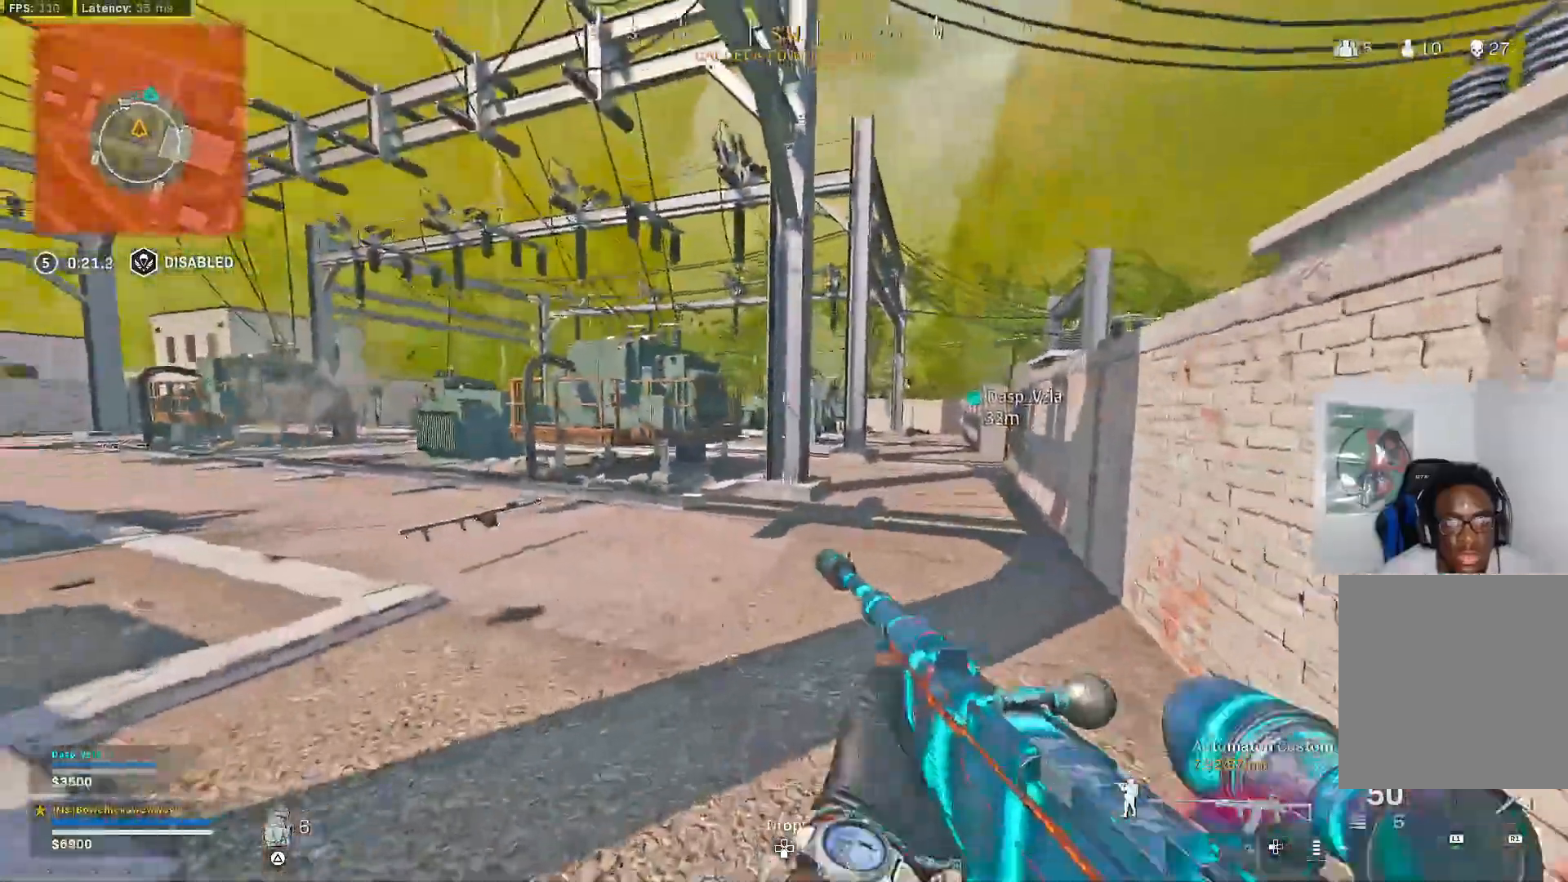
{"buttons": [], "left_stick": "up-left", "right_stick": "center", "events": [[17, "right_stick", "left"], [150, "right_stick", "center"], [217, "left_stick", "up-left"], [300, "TRIANGLE", "down"], [367, "TRIANGLE", "up"], [417, "TRIANGLE", "down"], [500, "TRIANGLE", "up"]]}
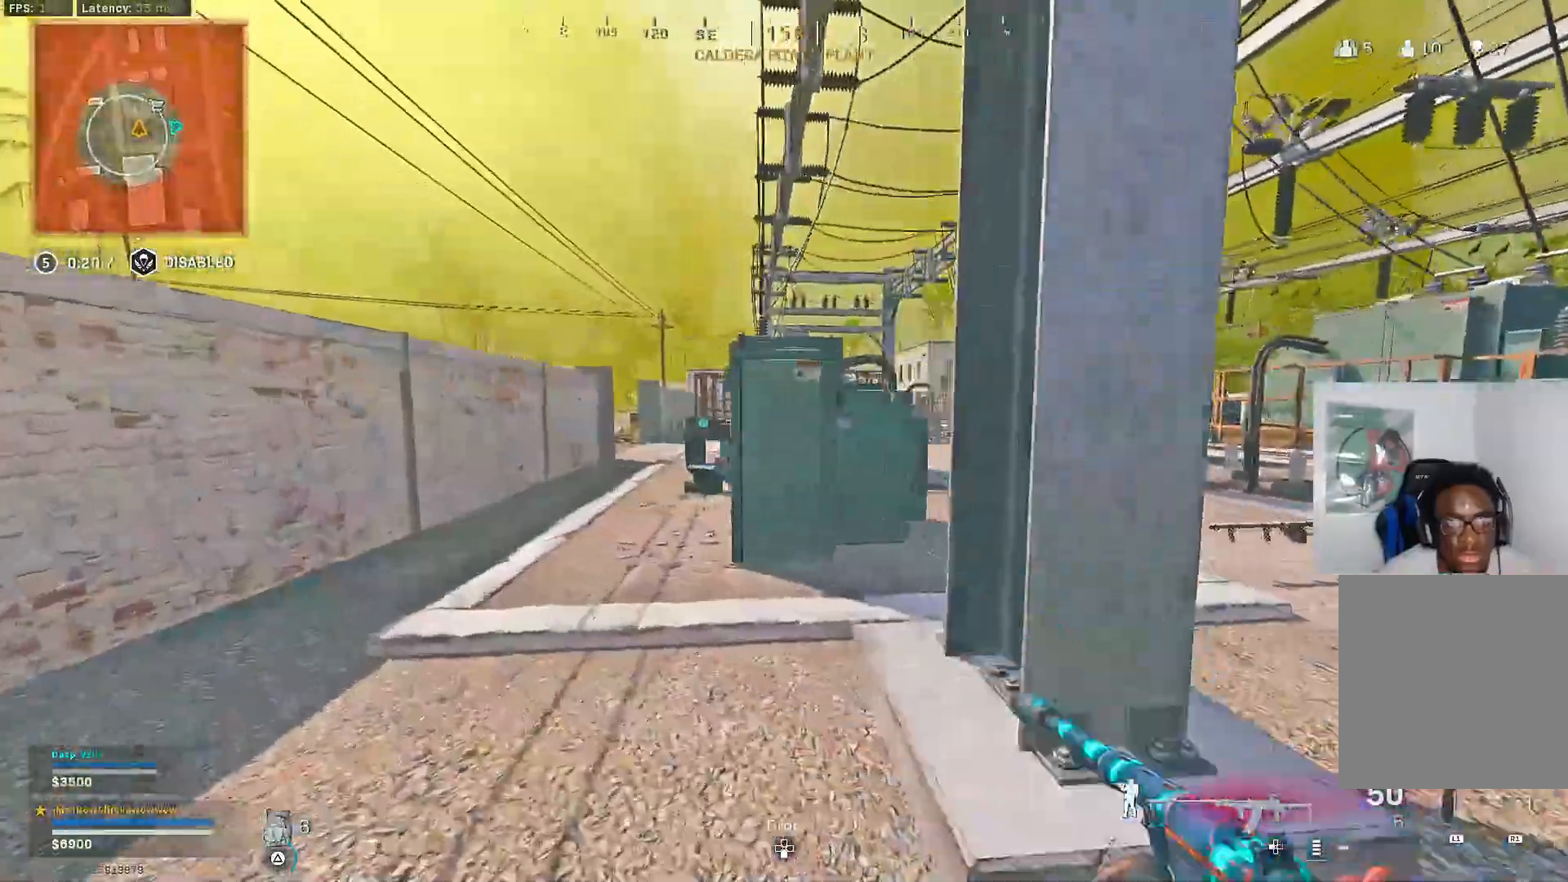
{"buttons": ["CROSS"], "left_stick": "up-left", "right_stick": "center", "events": [[417, "R3", "down"], [467, "CROSS", "down"], [467, "R3", "up"]]}
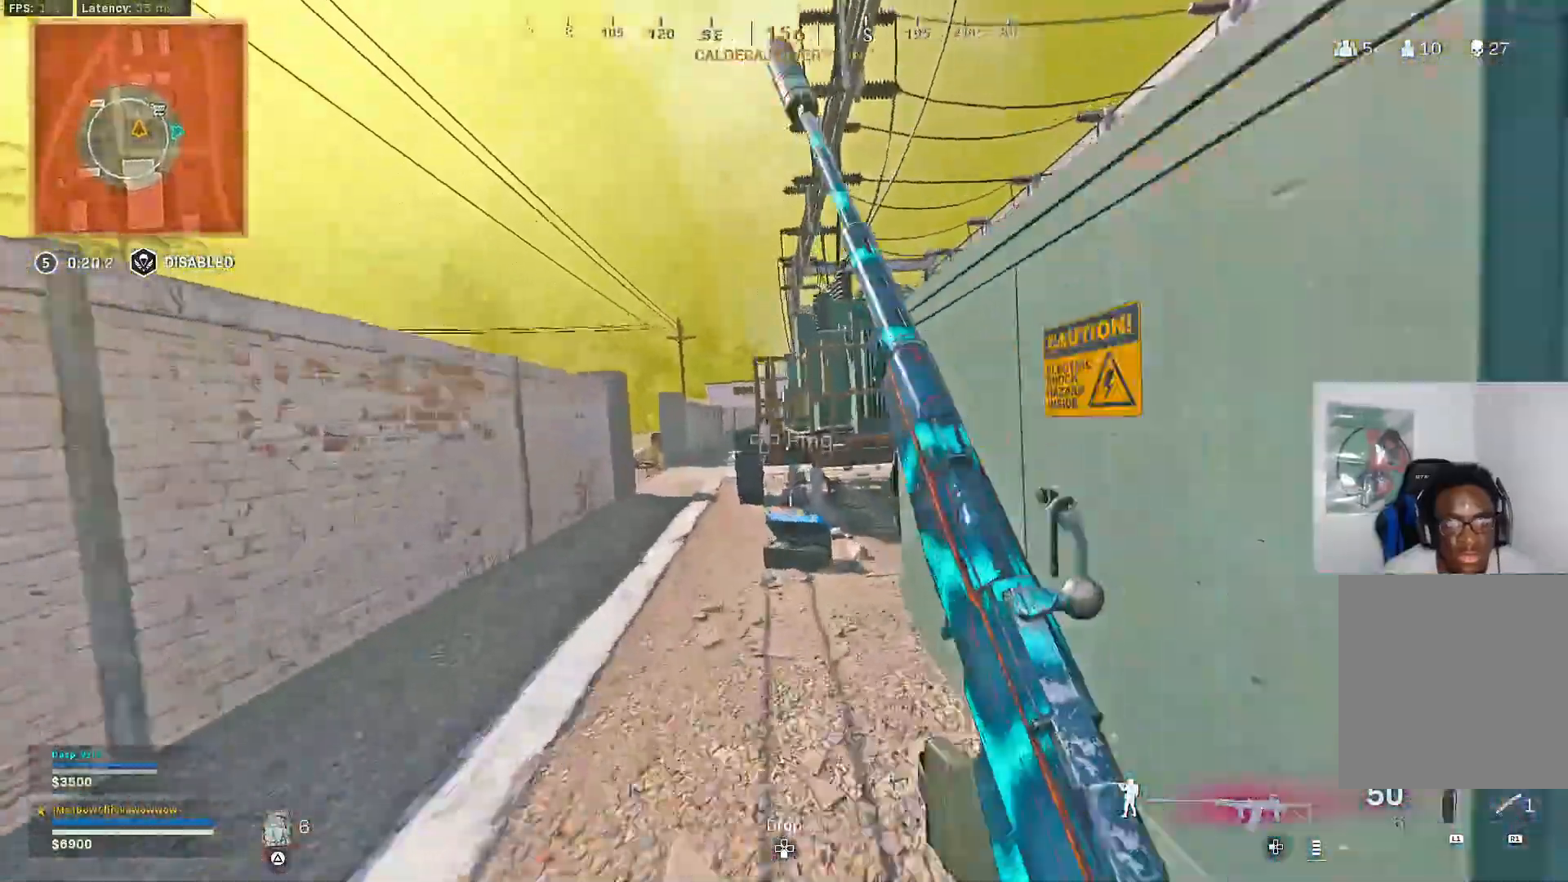
{"buttons": [], "left_stick": "up-left", "right_stick": "center", "events": [[17, "R3", "down"], [117, "R3", "up"], [150, "CROSS", "up"], [400, "TRIANGLE", "down"], [467, "TRIANGLE", "up"]]}
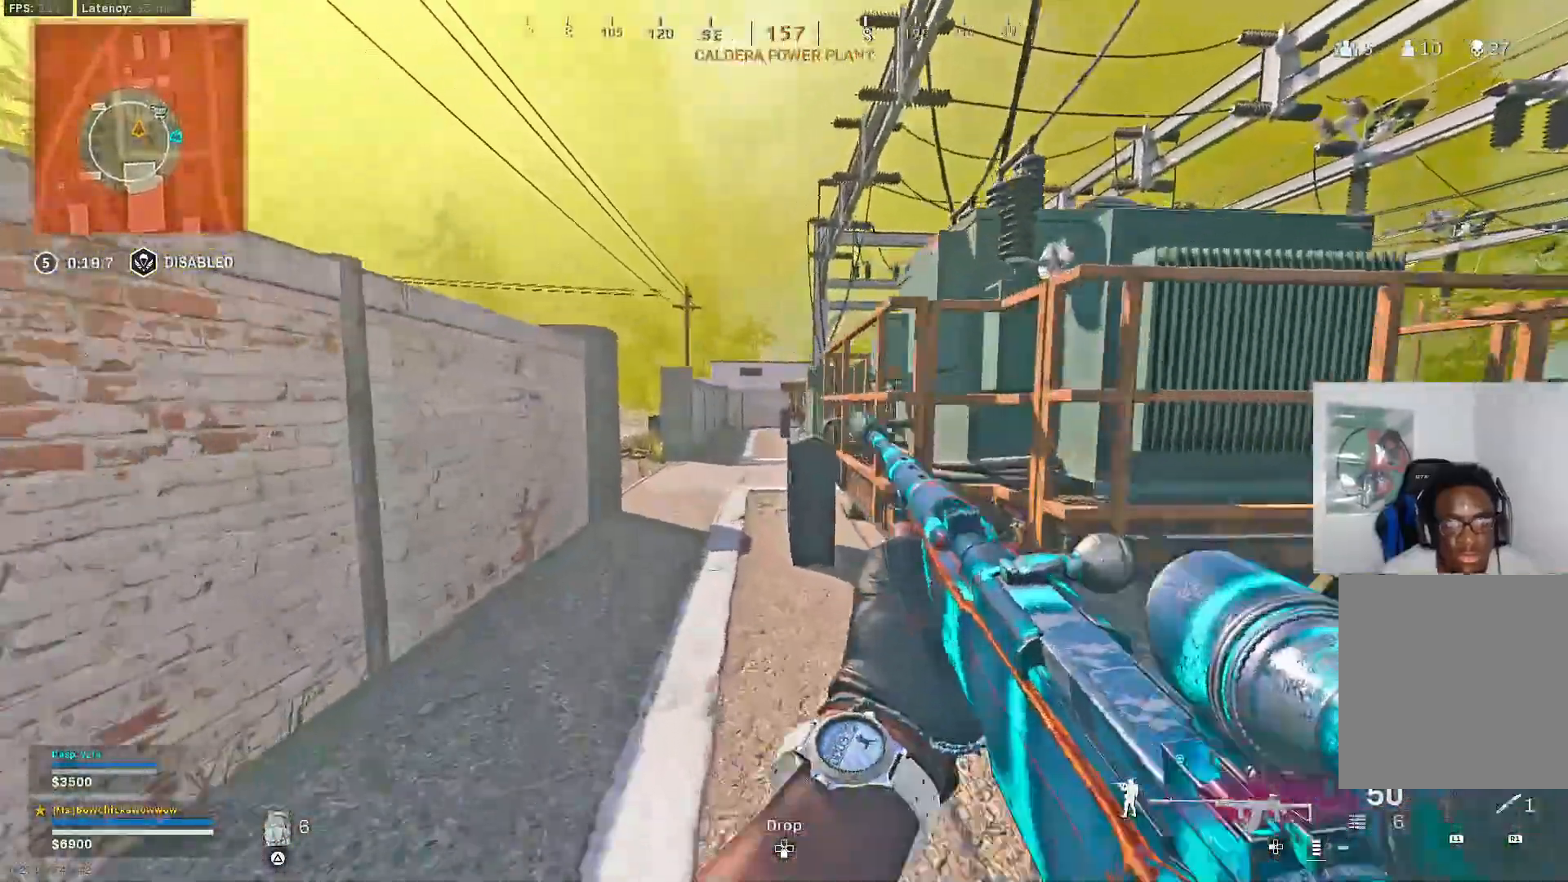
{"buttons": ["CROSS", "R3"], "left_stick": "left", "right_stick": "center", "events": [[33, "TRIANGLE", "down"], [100, "TRIANGLE", "up"], [333, "CROSS", "down"], [333, "R3", "down"], [383, "R3", "up"], [450, "CROSS", "up"], [450, "R3", "down"], [500, "CROSS", "down"], [500, "left_stick", "left"]]}
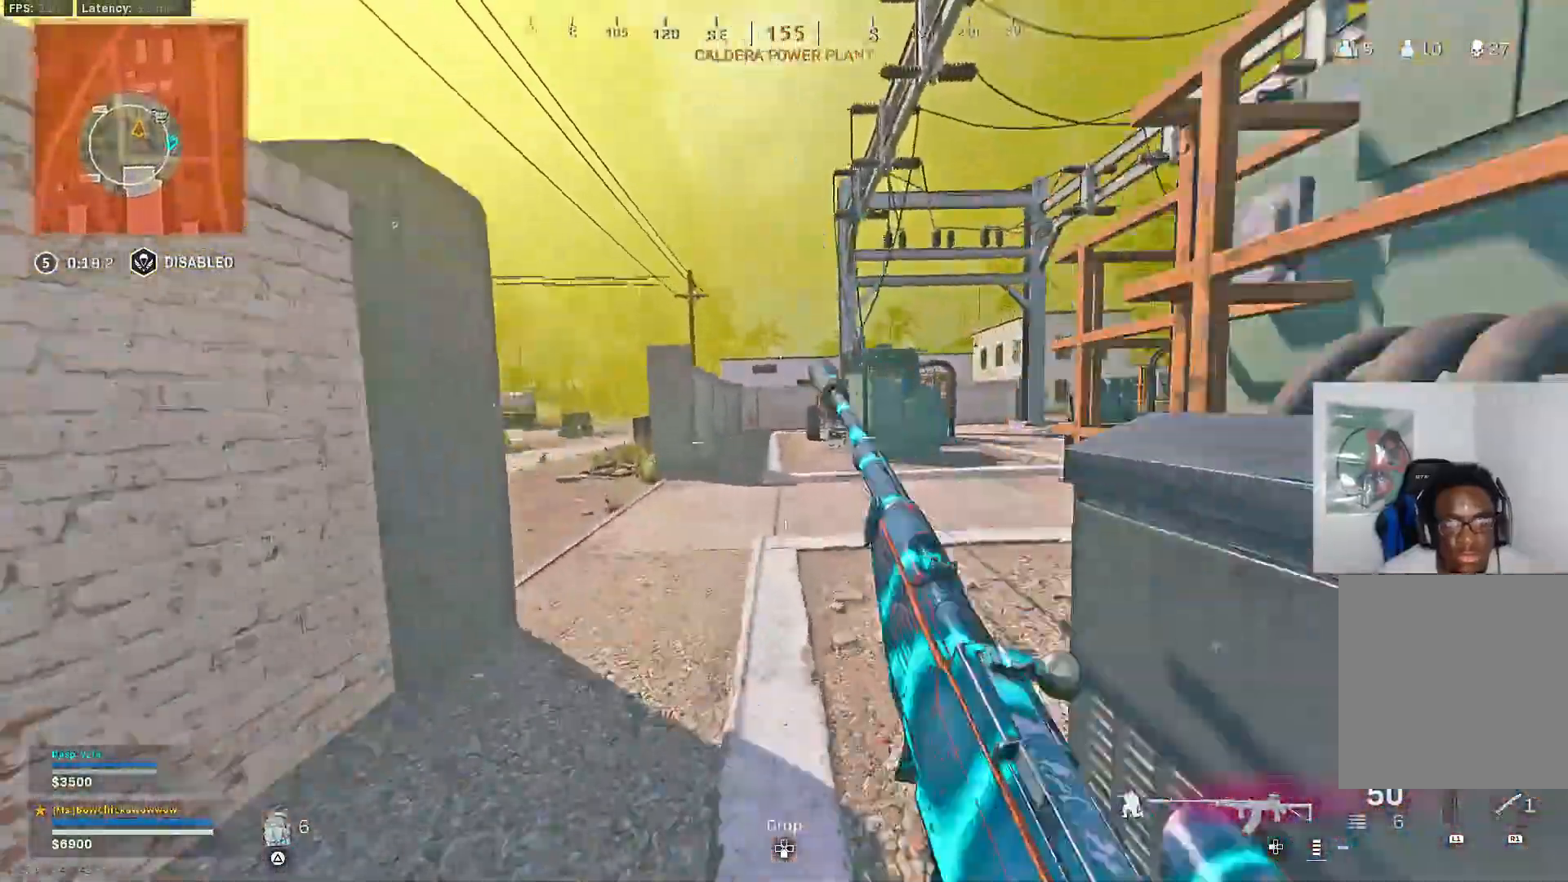
{"buttons": ["CROSS"], "left_stick": "up", "right_stick": "center", "events": [[17, "R3", "up"], [33, "left_stick", "down-left"], [117, "left_stick", "down"], [350, "left_stick", "up"]]}
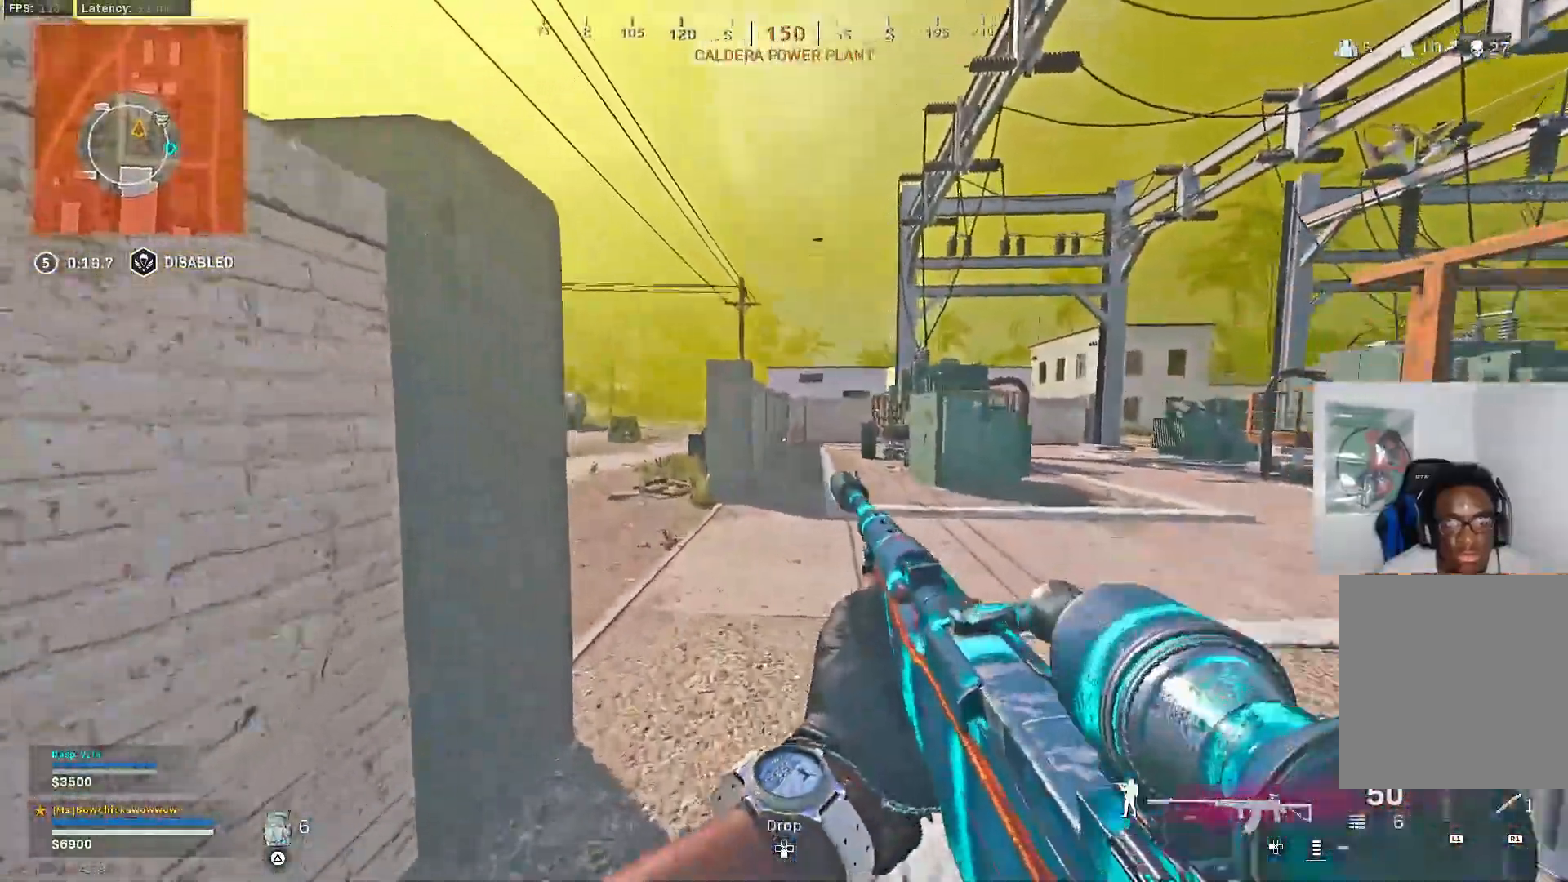
{"buttons": ["CROSS"], "left_stick": "left", "right_stick": "center", "events": [[50, "L3", "down"], [117, "L3", "up"], [117, "left_stick", "up-left"], [233, "R3", "down"], [333, "R3", "up"], [383, "R3", "down"], [400, "left_stick", "left"], [467, "R3", "up"]]}
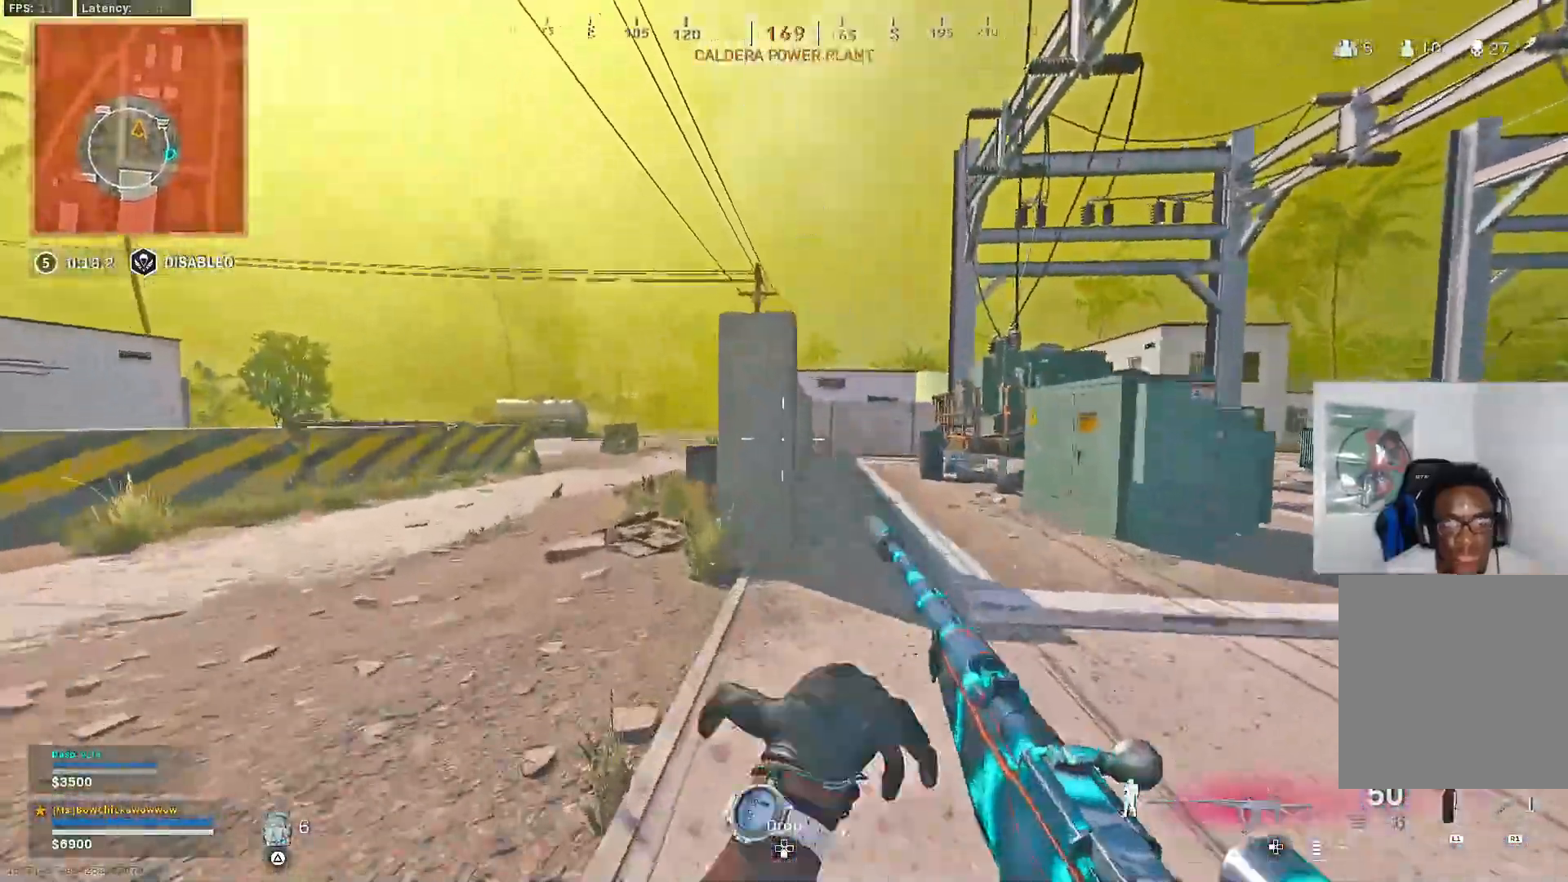
{"buttons": ["L2", "R2"], "left_stick": "left", "right_stick": "up-left", "events": [[17, "CROSS", "up"], [83, "L2", "down"], [433, "right_stick", "up-left"], [467, "R2", "down"]]}
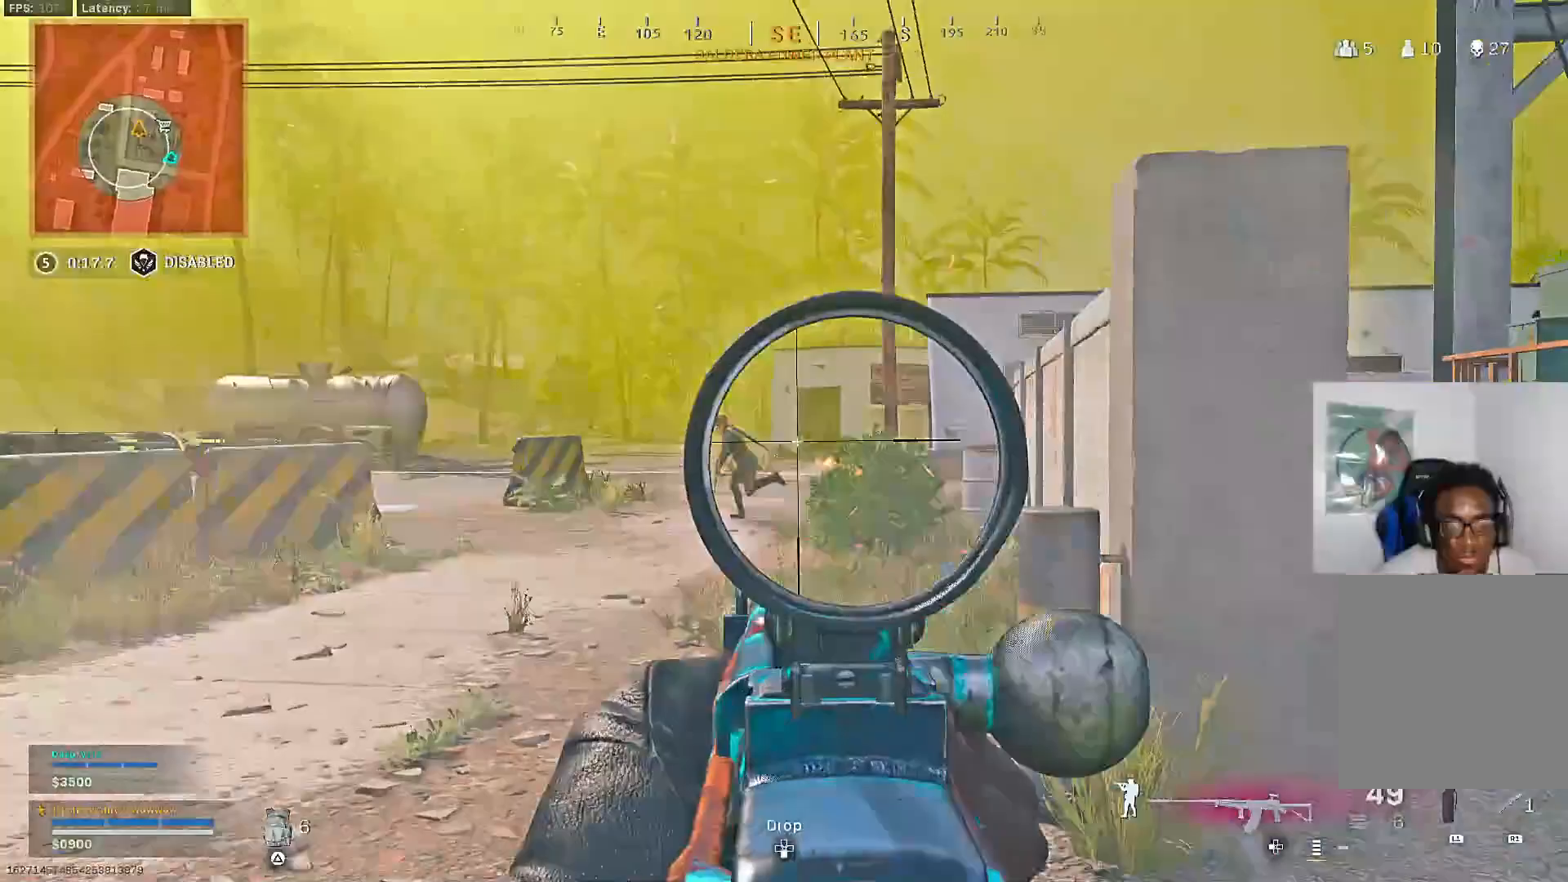
{"buttons": ["L2", "R2"], "left_stick": "down-right", "right_stick": "left", "events": [[17, "right_stick", "left"], [250, "left_stick", "down-right"]]}
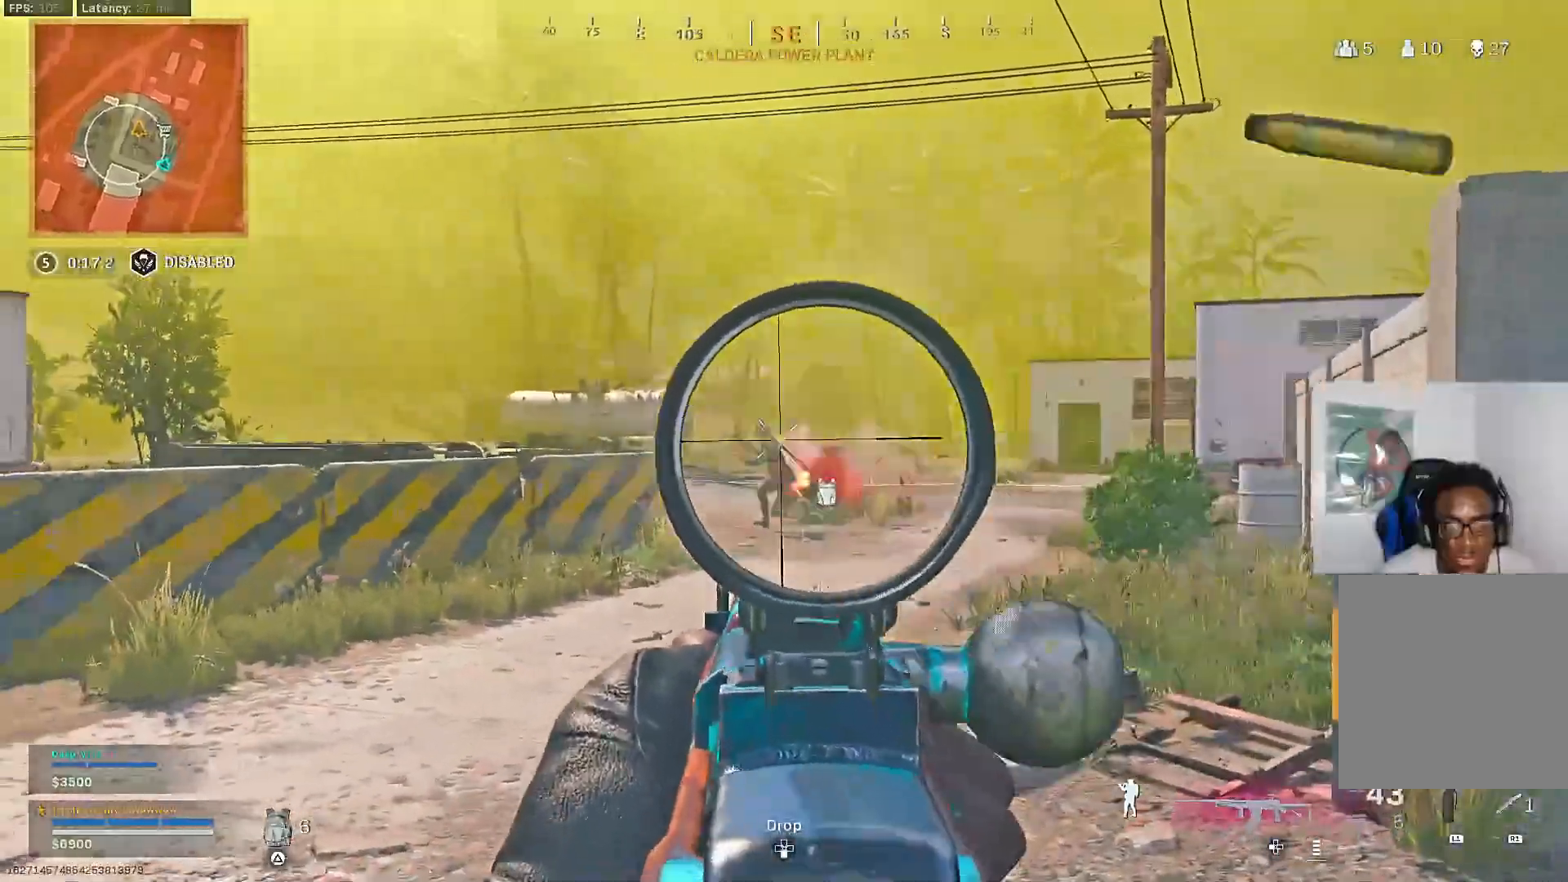
{"buttons": ["L2", "R2"], "left_stick": "down-right", "right_stick": "down", "events": [[317, "right_stick", "center"], [500, "right_stick", "down"]]}
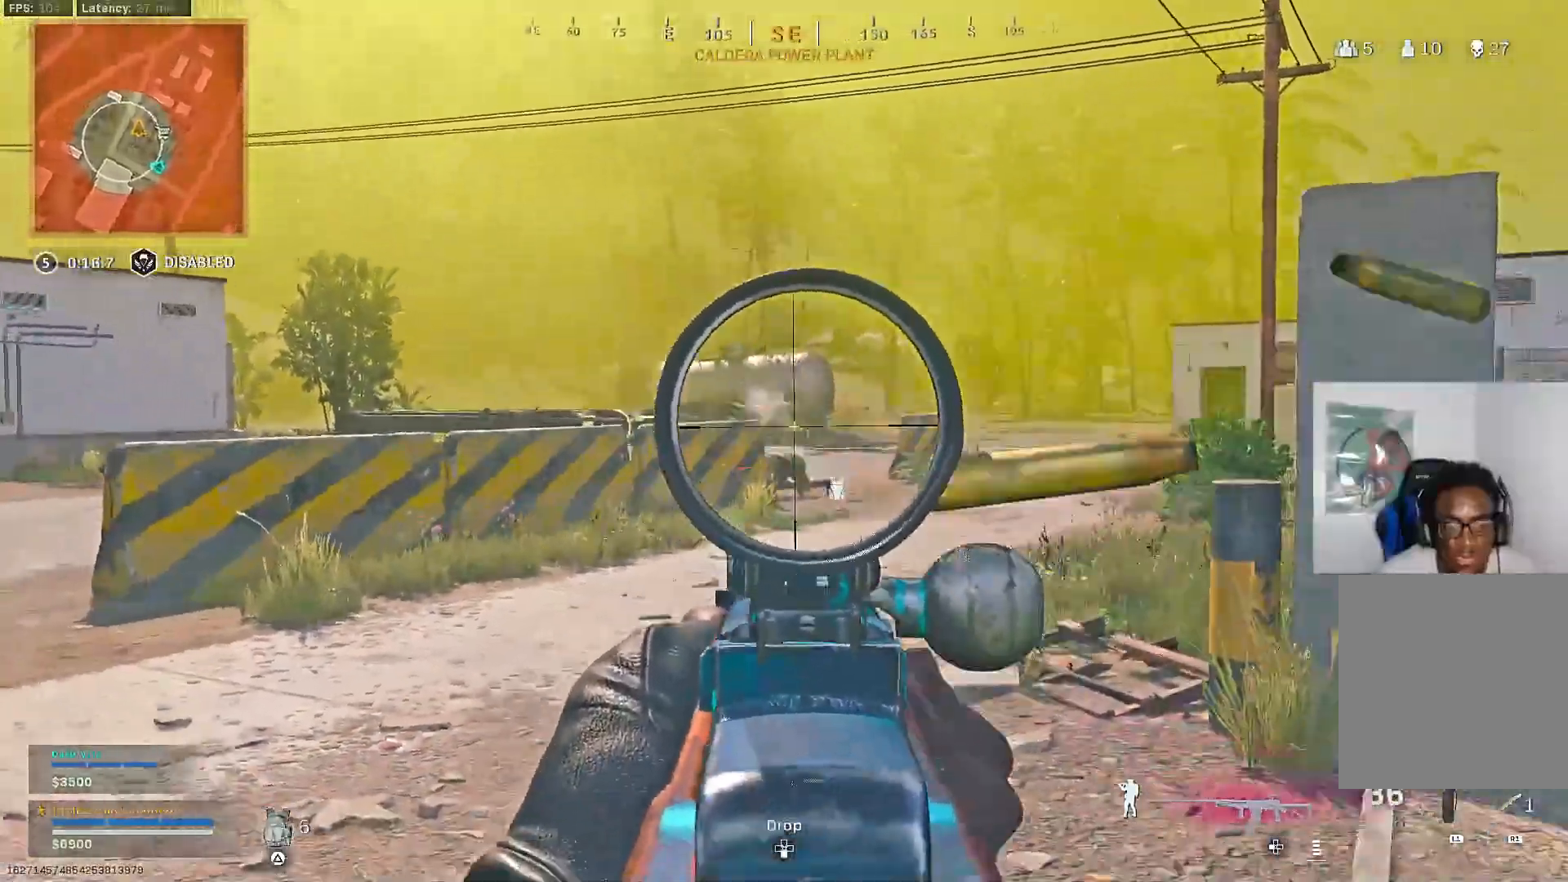
{"buttons": ["L2", "R2"], "left_stick": "down", "right_stick": "center", "events": [[167, "left_stick", "down"], [400, "right_stick", "left"], [483, "right_stick", "center"]]}
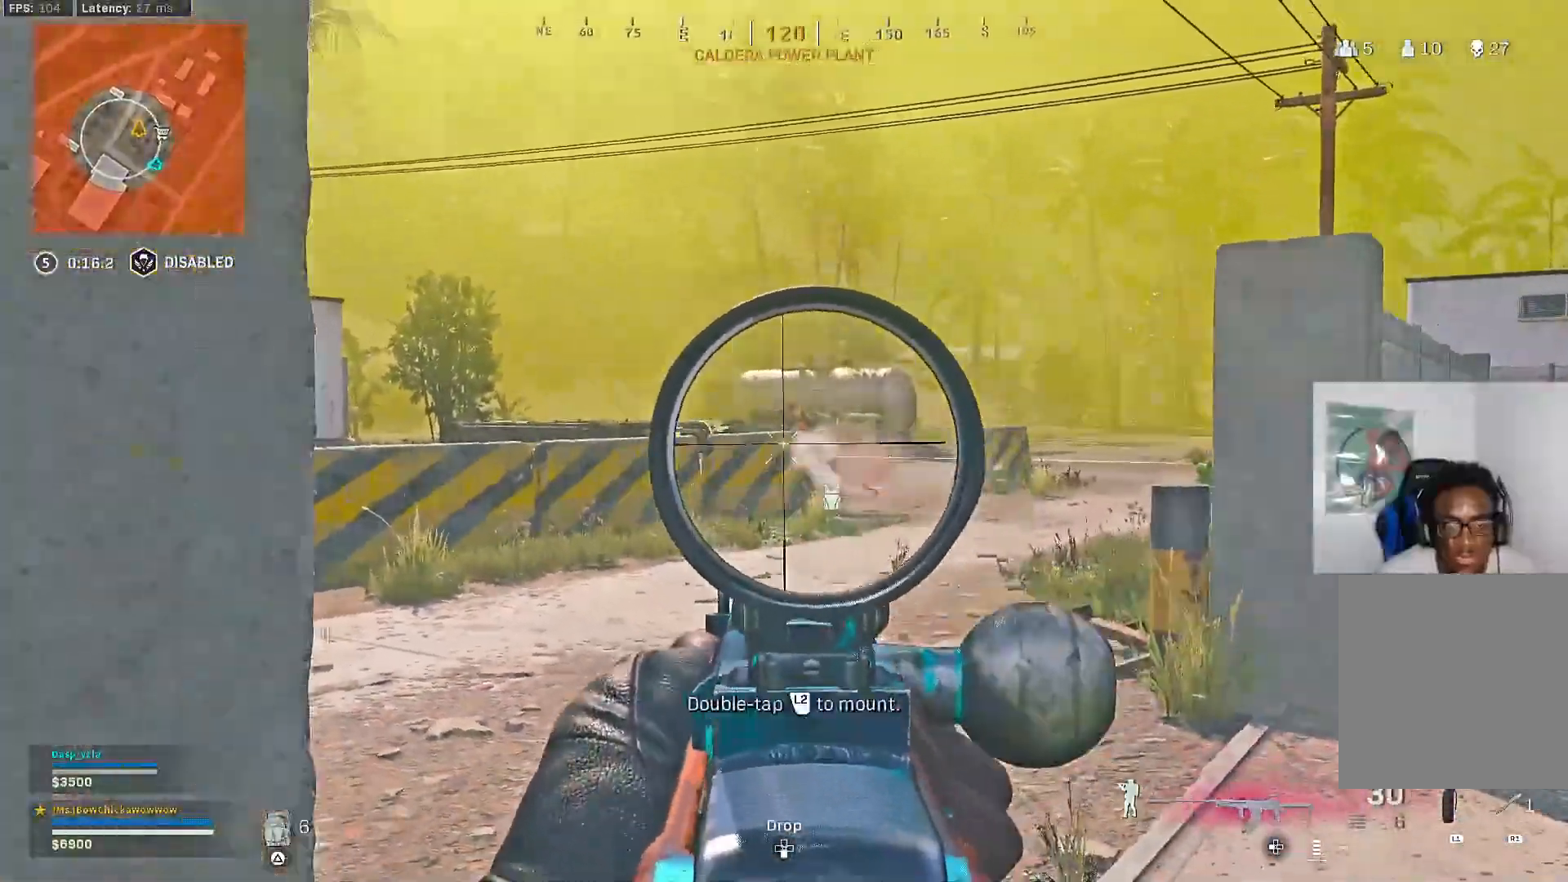
{"buttons": ["L2", "R2"], "left_stick": "down", "right_stick": "center", "events": [[133, "left_stick", "down-right"], [367, "left_stick", "down"]]}
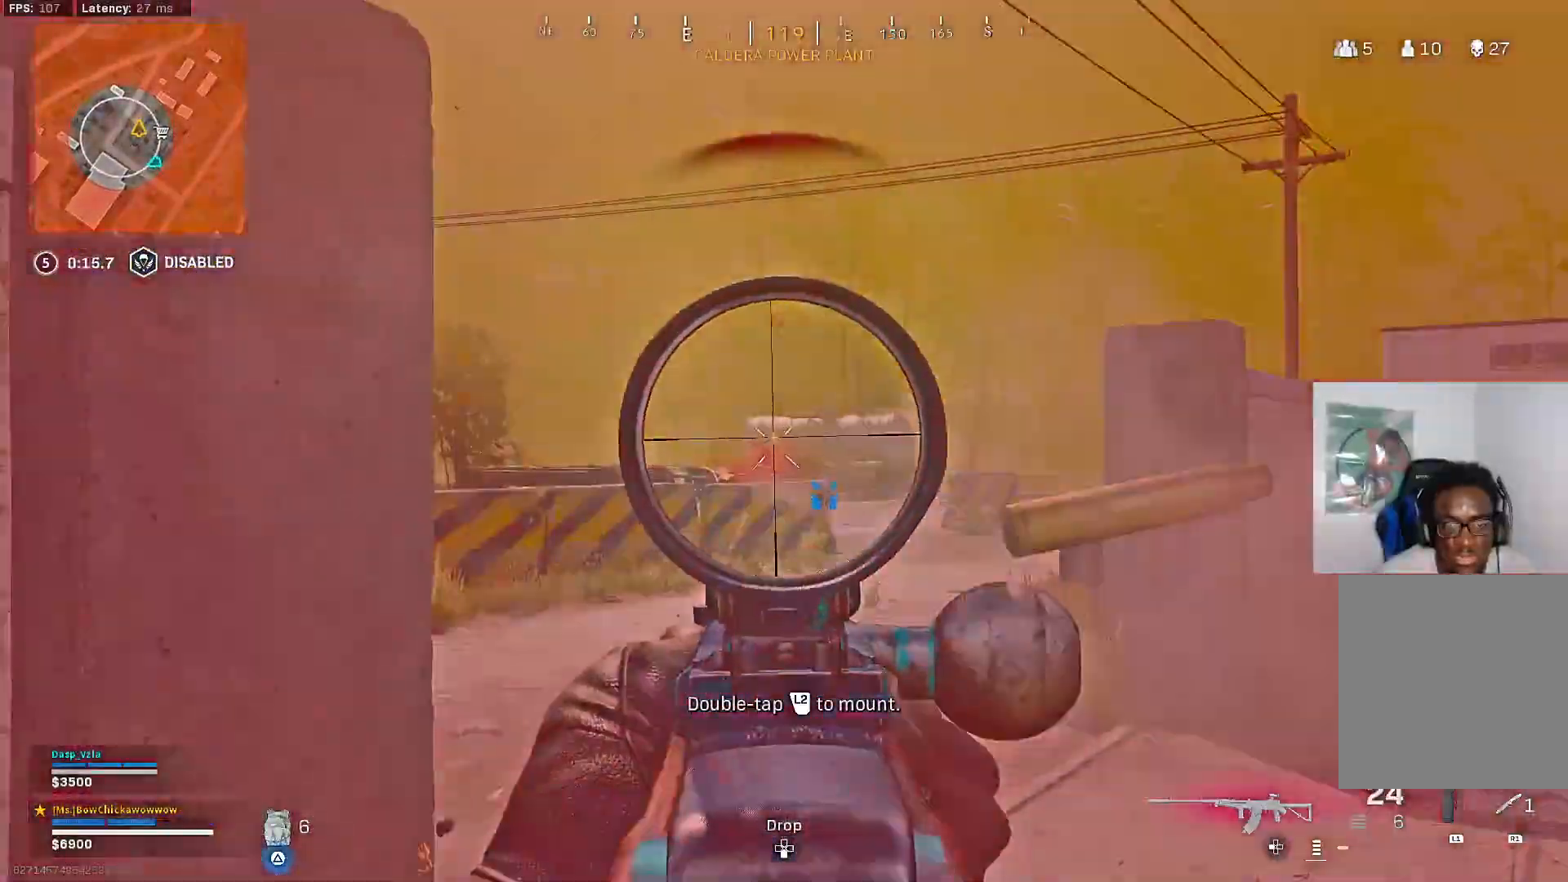
{"buttons": ["L2", "R2"], "left_stick": "right", "right_stick": "center", "events": [[333, "right_stick", "up-left"], [417, "right_stick", "center"], [450, "left_stick", "right"]]}
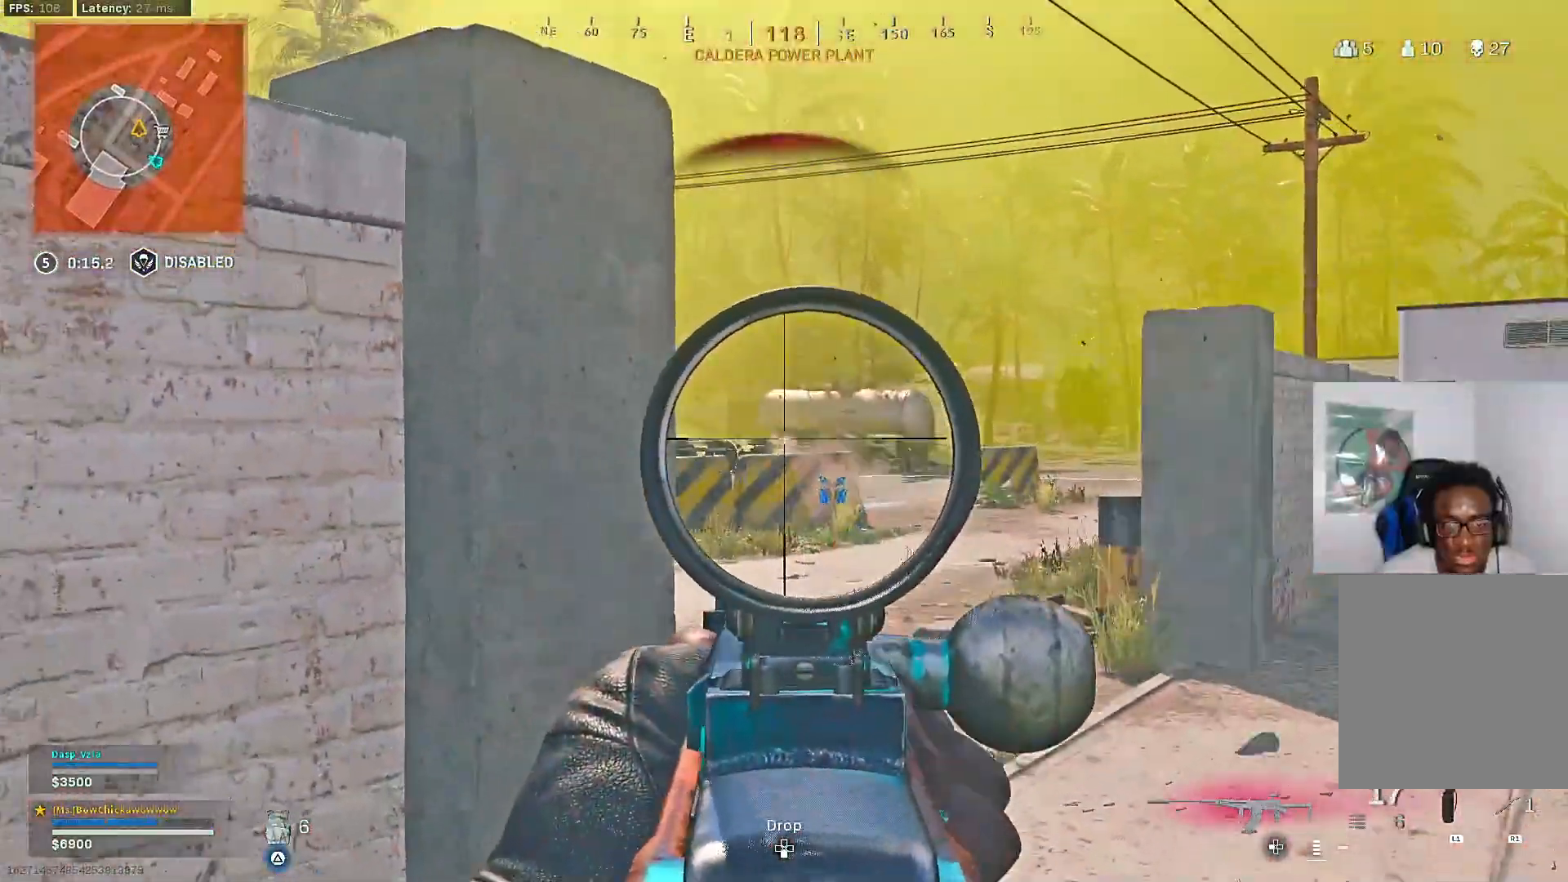
{"buttons": ["L2"], "left_stick": "right", "right_stick": "center", "events": [[100, "R2", "up"]]}
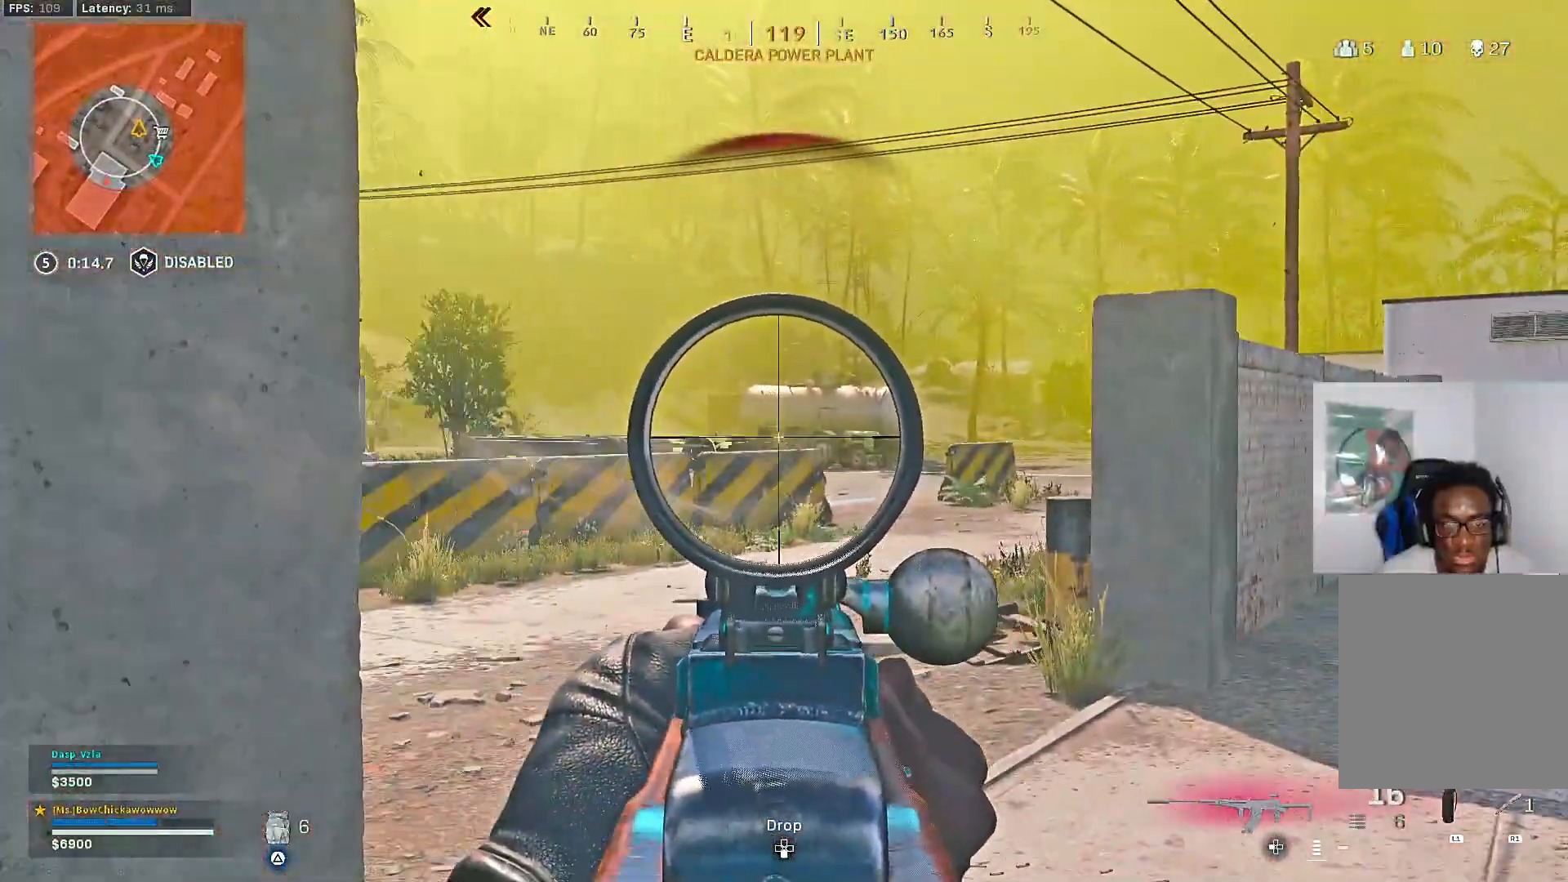
{"buttons": ["L2", "R2"], "left_stick": "down-right", "right_stick": "center", "events": [[117, "left_stick", "center"], [233, "right_stick", "right"], [300, "R2", "down"], [333, "right_stick", "center"], [367, "left_stick", "right"], [450, "left_stick", "down-right"]]}
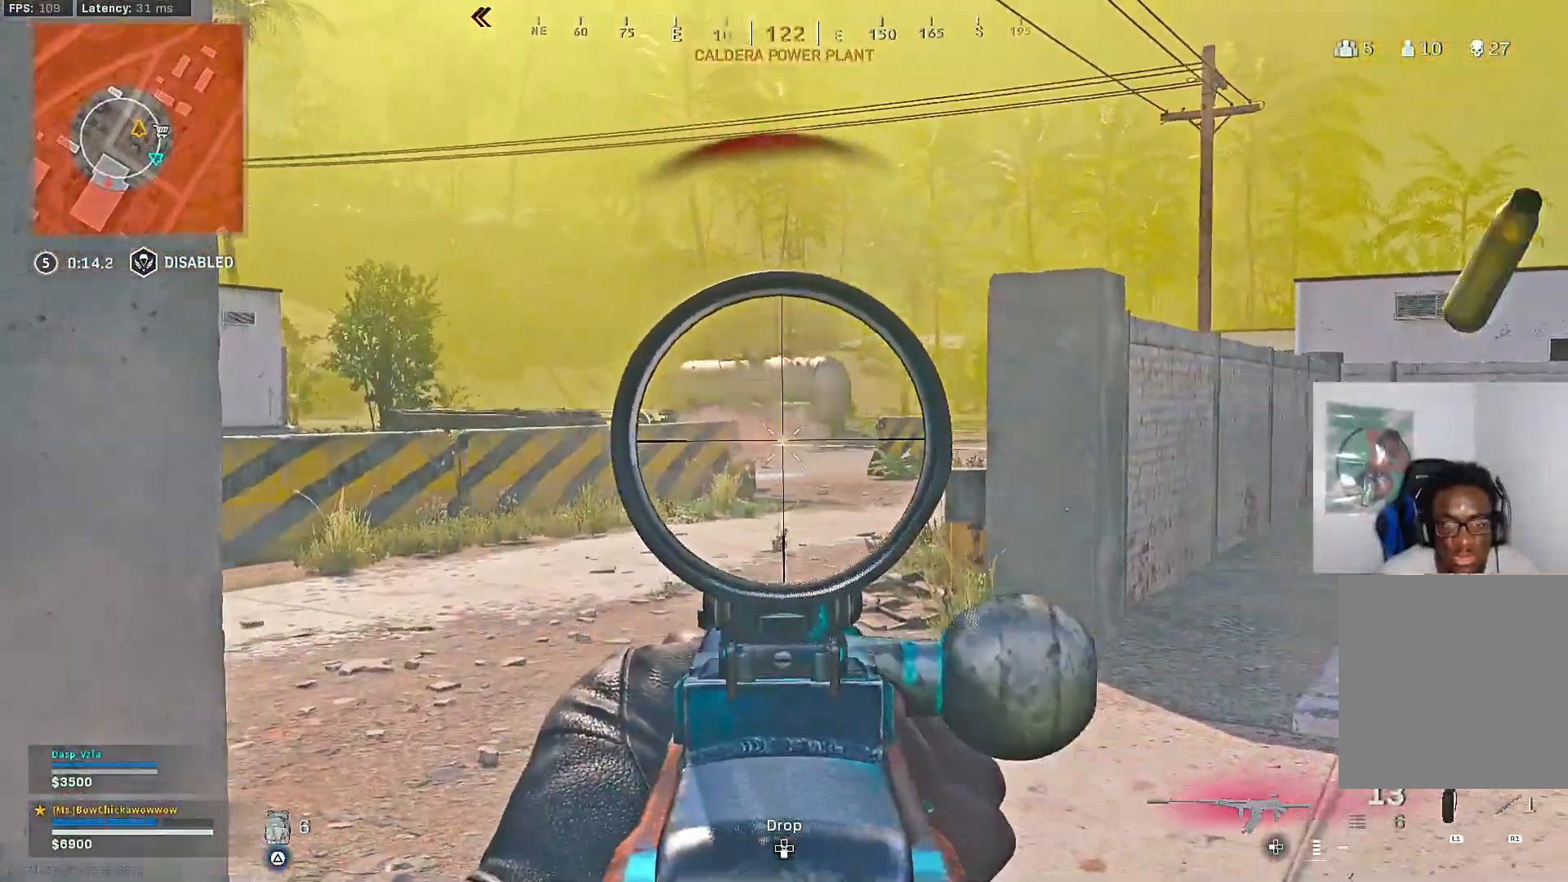
{"buttons": ["L2", "R2"], "left_stick": "left", "right_stick": "center", "events": [[33, "left_stick", "left"], [33, "right_stick", "down"], [100, "right_stick", "left"], [200, "right_stick", "center"], [233, "left_stick", "center"], [417, "left_stick", "left"]]}